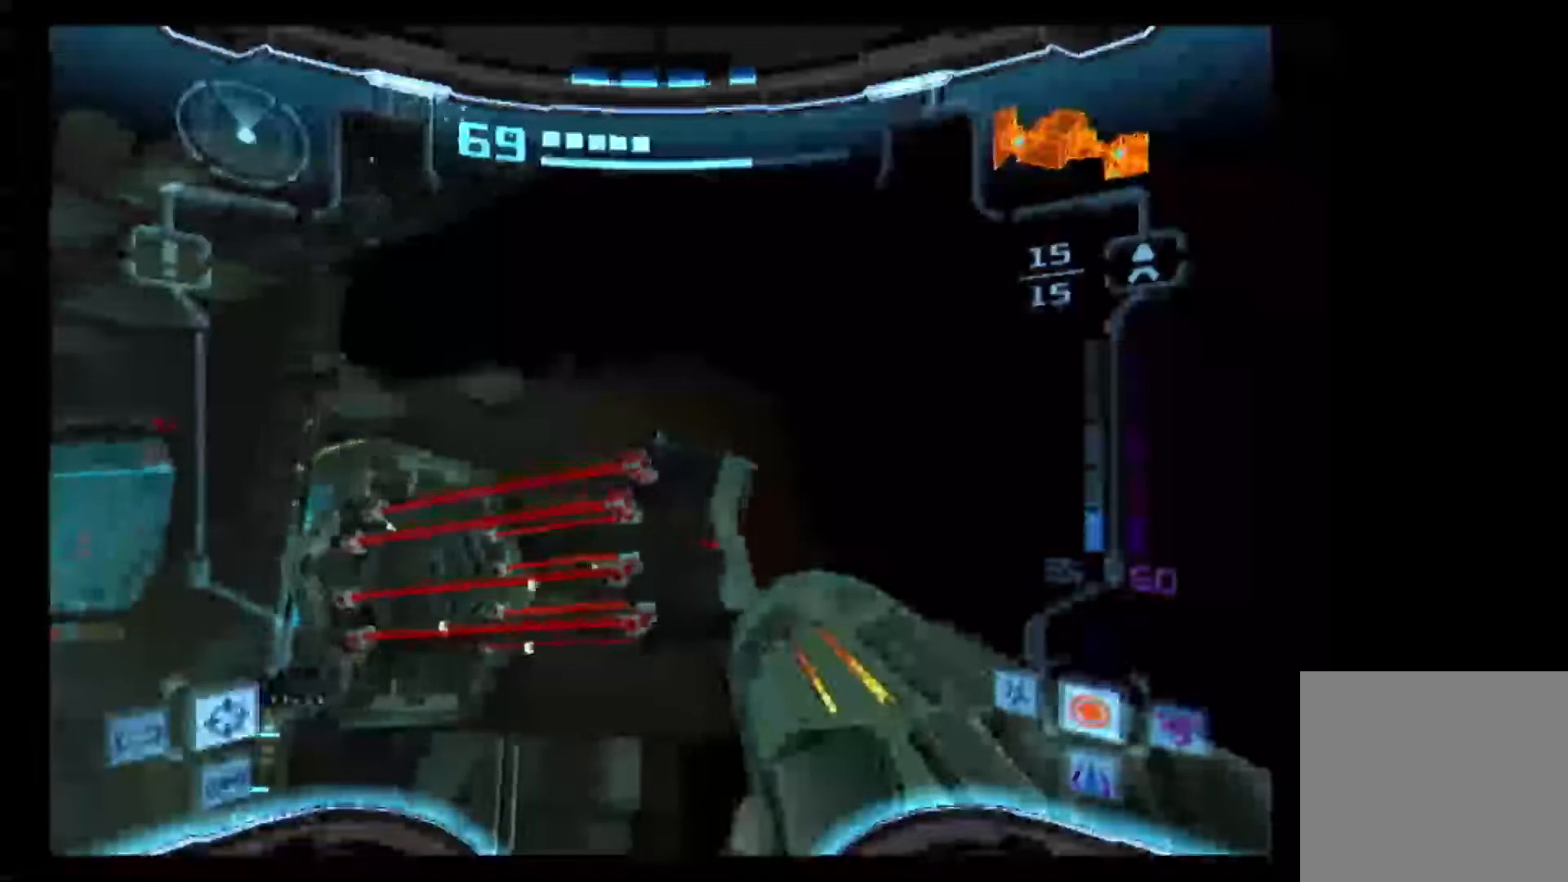
Gameplay with a controller (Nintendo layout); each line is a JSON object with the inputs held at the frame after it (dt_ms = milliseconds from this image to that frame). "events" lists button and stick changes between this image and that frame as [ms after this image, input, new state], when the widget could be followed in between. Not read: L3 R3.
{"dt_ms": 500, "buttons": ["L1"], "left_stick": "down-left", "right_stick": "center", "events": []}
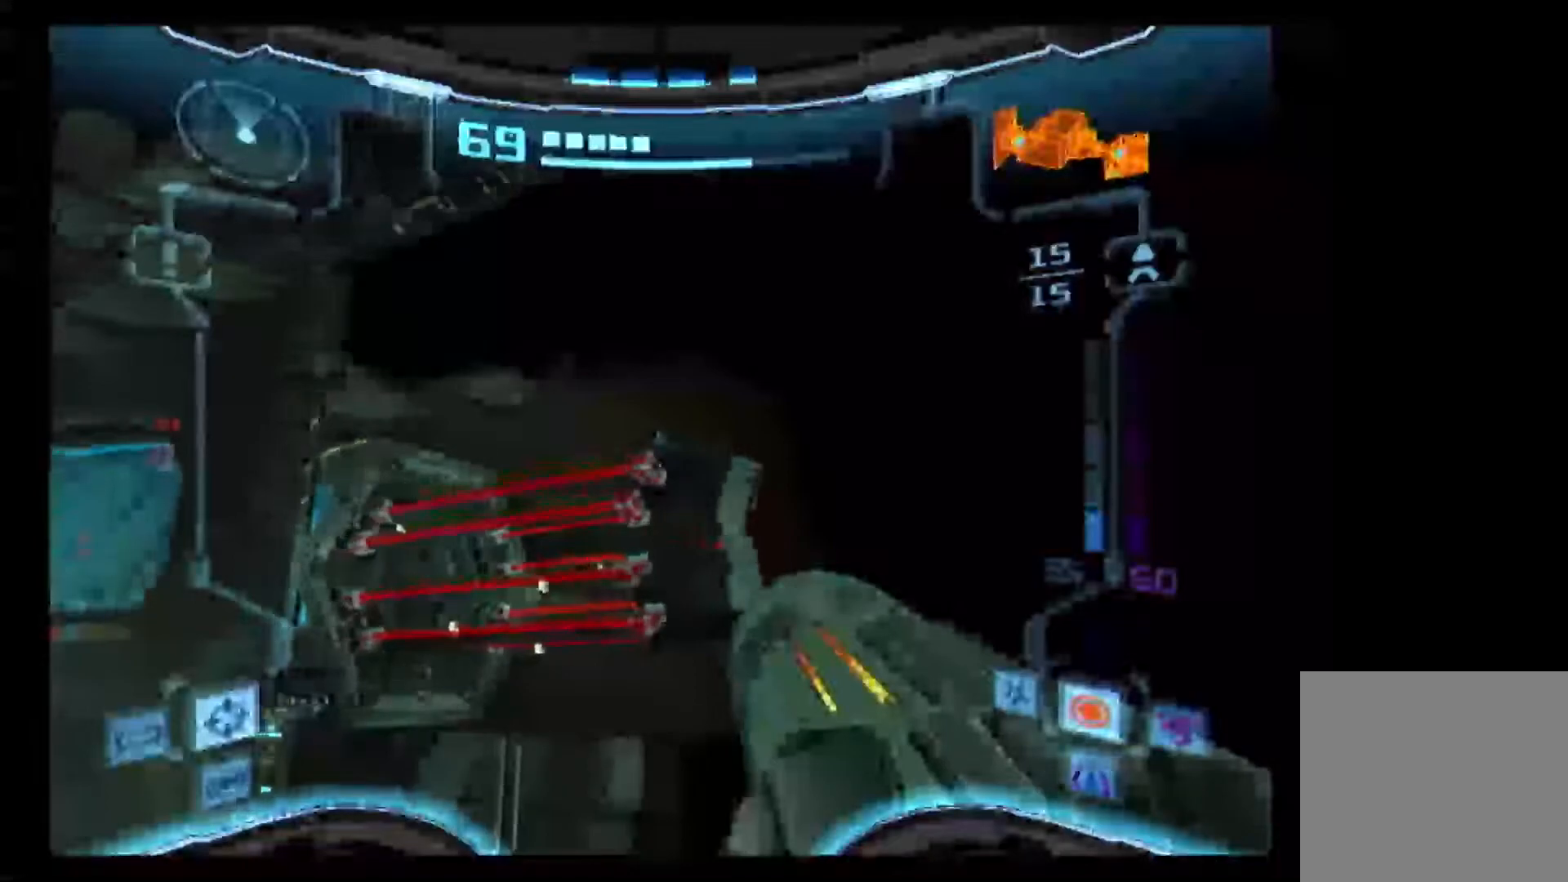
{"dt_ms": 500, "buttons": ["L1"], "left_stick": "down-left", "right_stick": "center", "events": []}
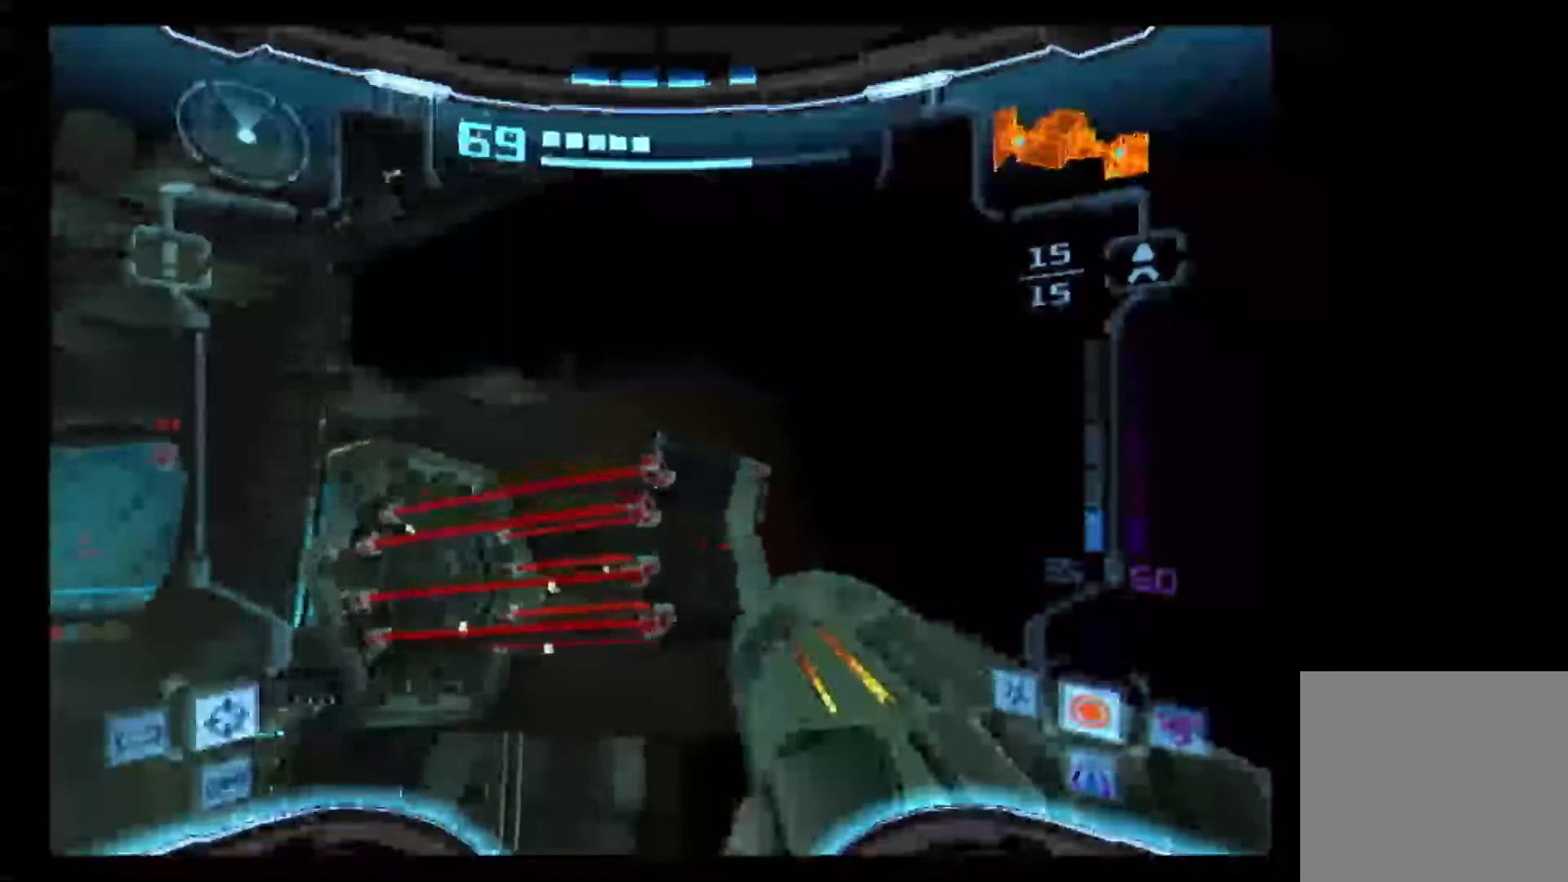
{"dt_ms": 500, "buttons": ["L1"], "left_stick": "down-left", "right_stick": "center", "events": [[133, "A", "down"], [250, "A", "up"]]}
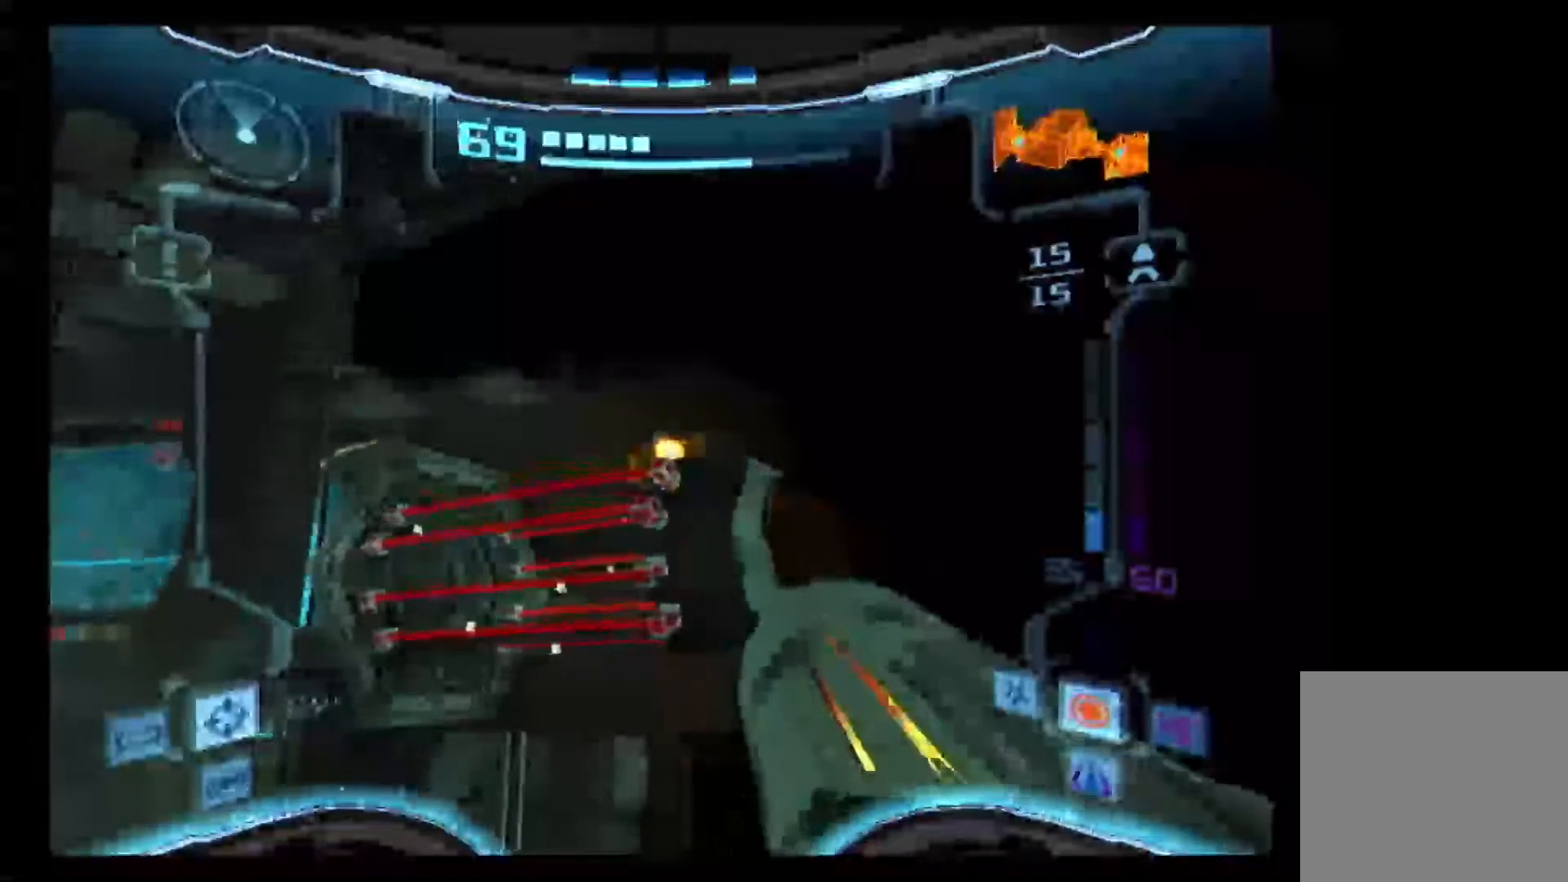
{"dt_ms": 500, "buttons": ["L1", "R1"], "left_stick": "left", "right_stick": "center", "events": [[133, "A", "down"], [217, "A", "up"], [467, "R1", "down"], [467, "left_stick", "left"]]}
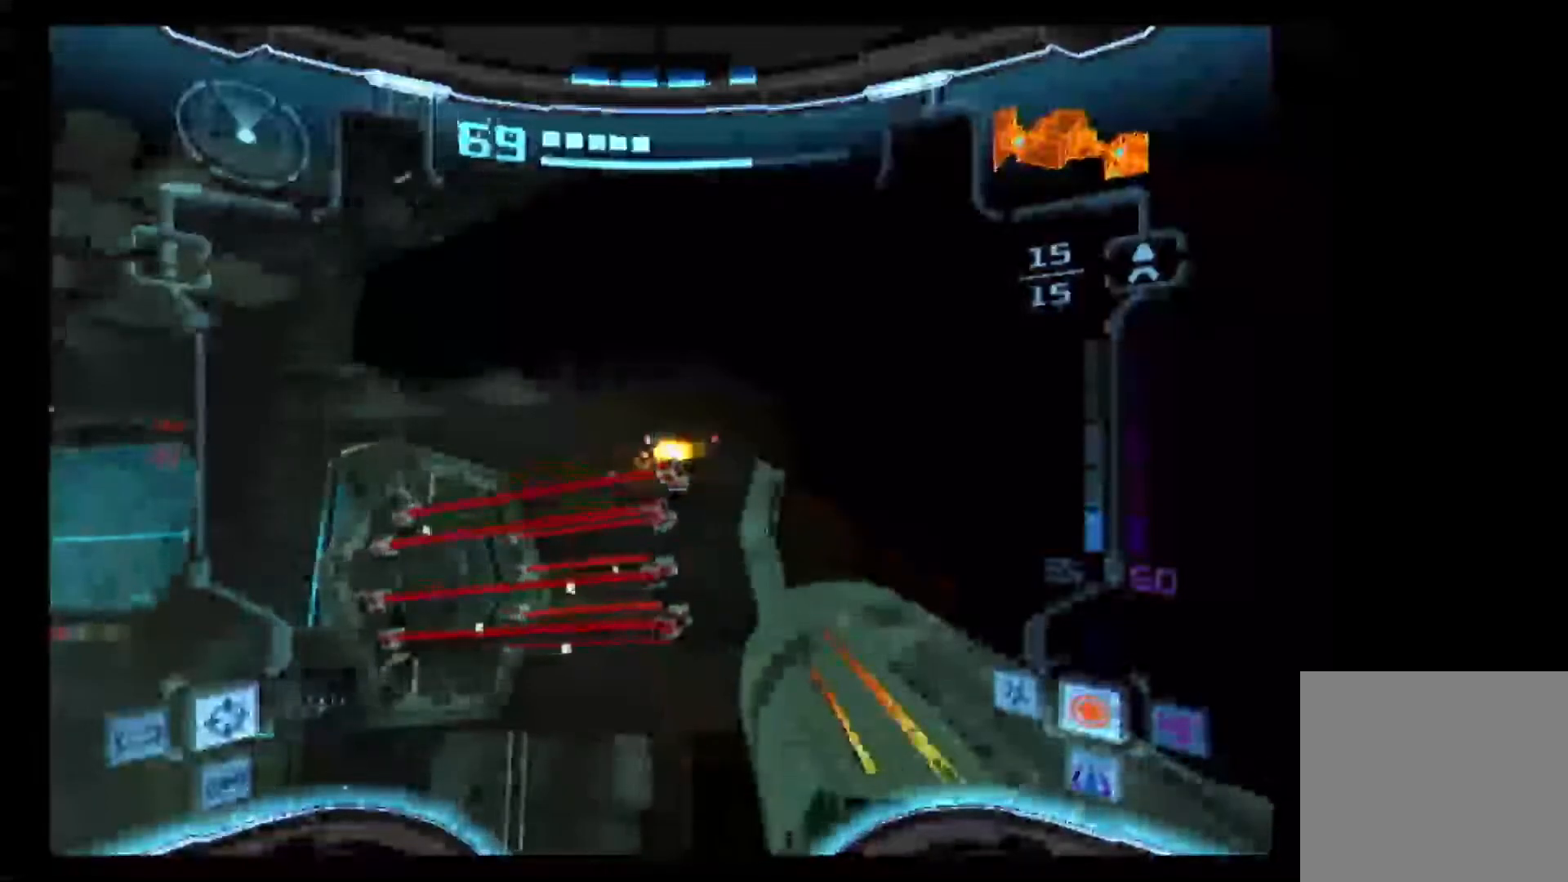
{"dt_ms": 500, "buttons": ["A", "L1"], "left_stick": "up-left", "right_stick": "center", "events": [[50, "R1", "up"], [83, "A", "down"], [100, "left_stick", "up-left"], [217, "A", "up"], [267, "A", "down"], [350, "A", "up"], [417, "A", "down"]]}
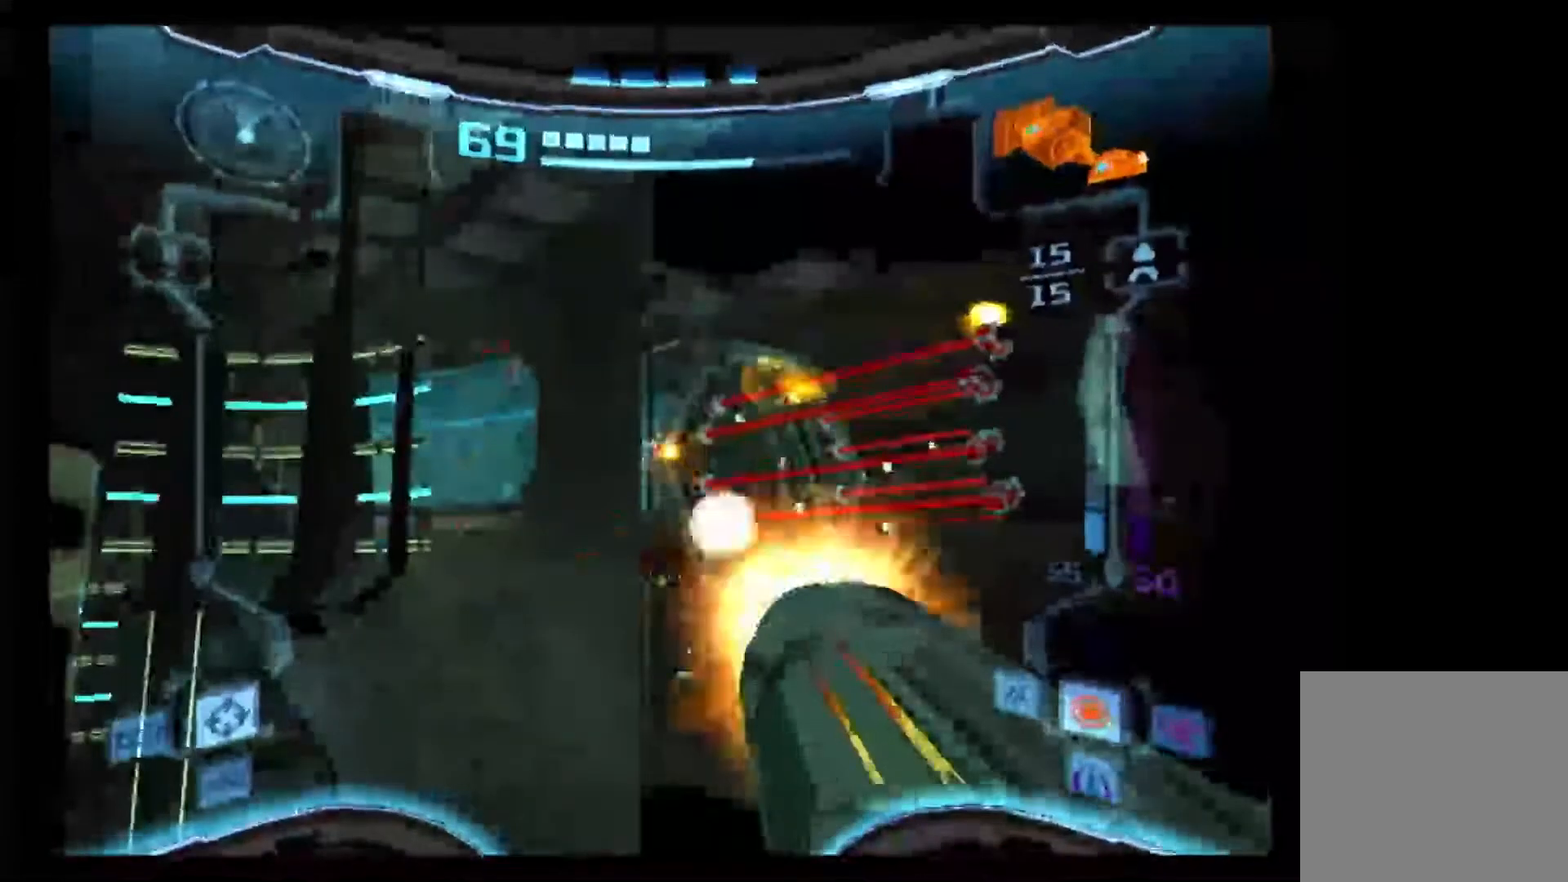
{"dt_ms": 500, "buttons": ["L1"], "left_stick": "up-left", "right_stick": "center", "events": [[17, "A", "up"], [100, "A", "down"], [183, "A", "up"], [300, "A", "down"], [417, "A", "up"]]}
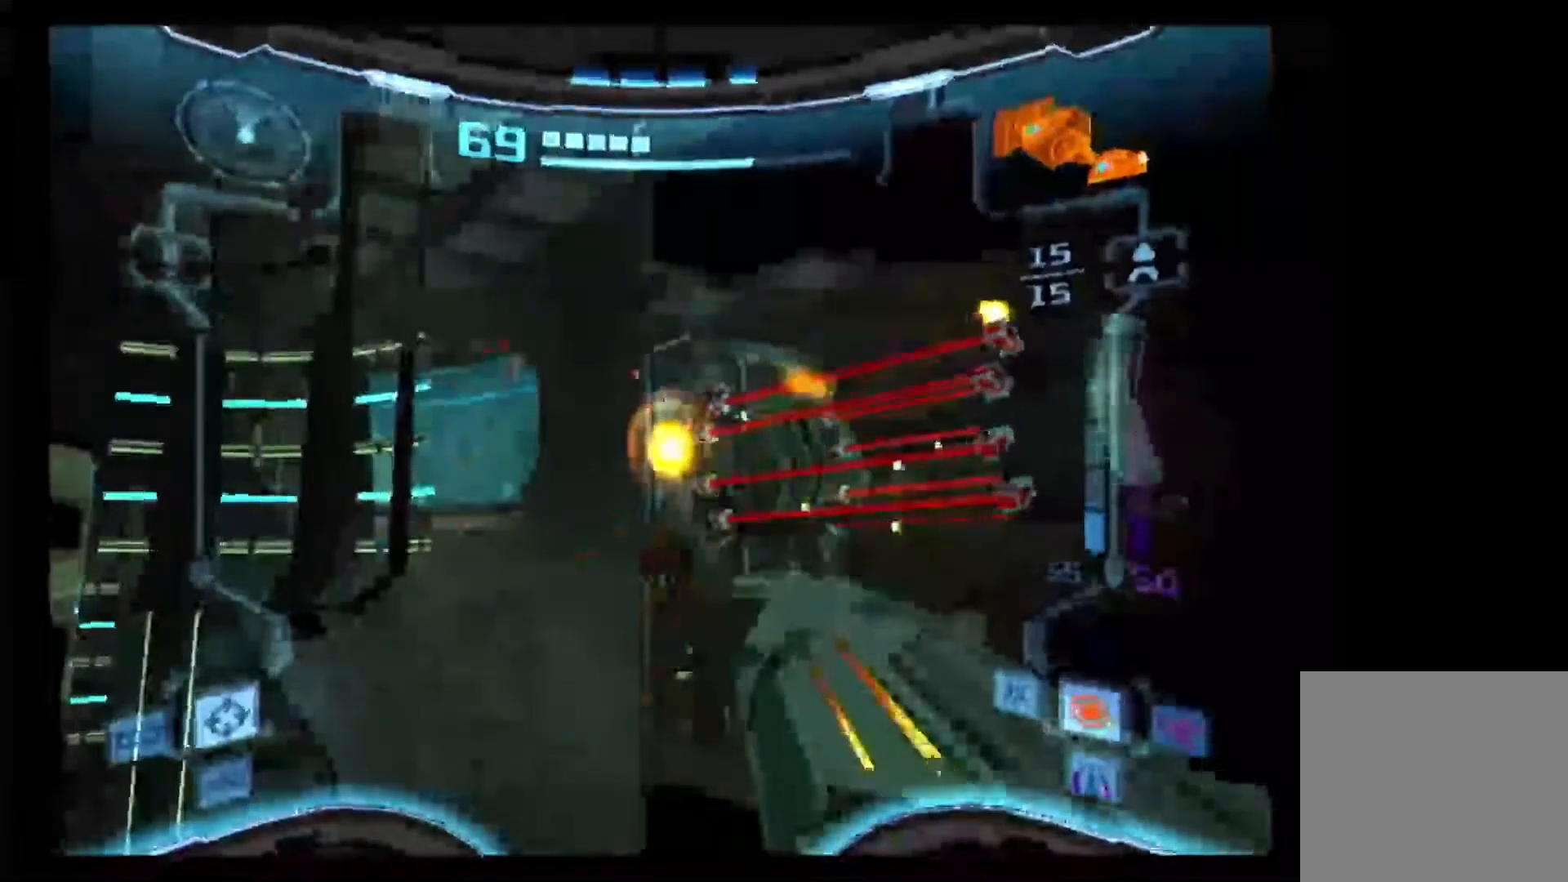
{"dt_ms": 500, "buttons": ["L1"], "left_stick": "up-left", "right_stick": "center"}
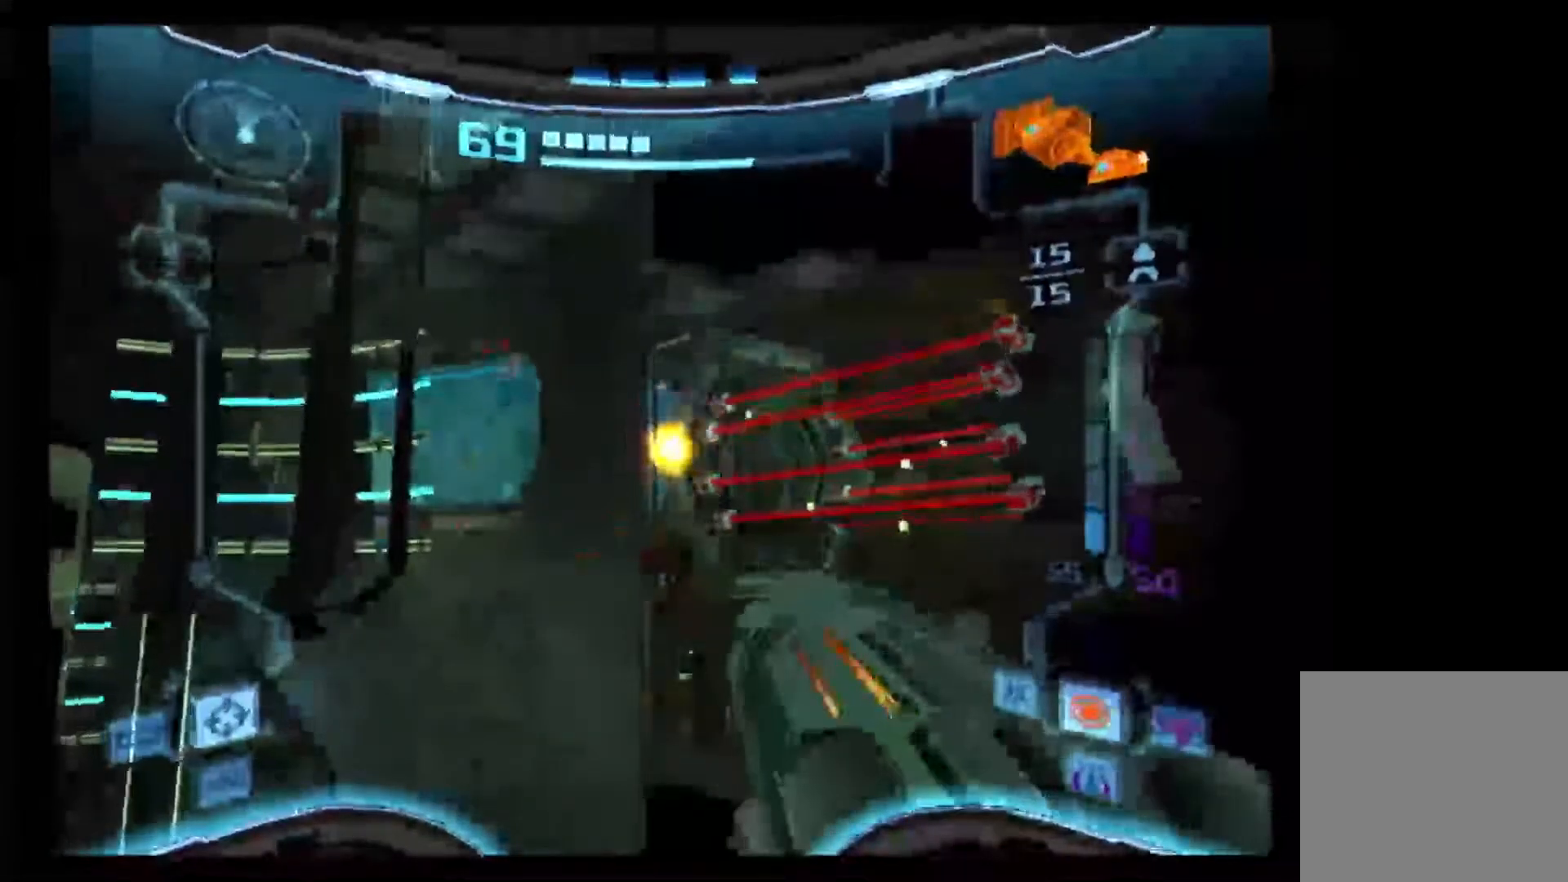
{"dt_ms": 500, "buttons": ["L1"], "left_stick": "up-left", "right_stick": "center", "events": []}
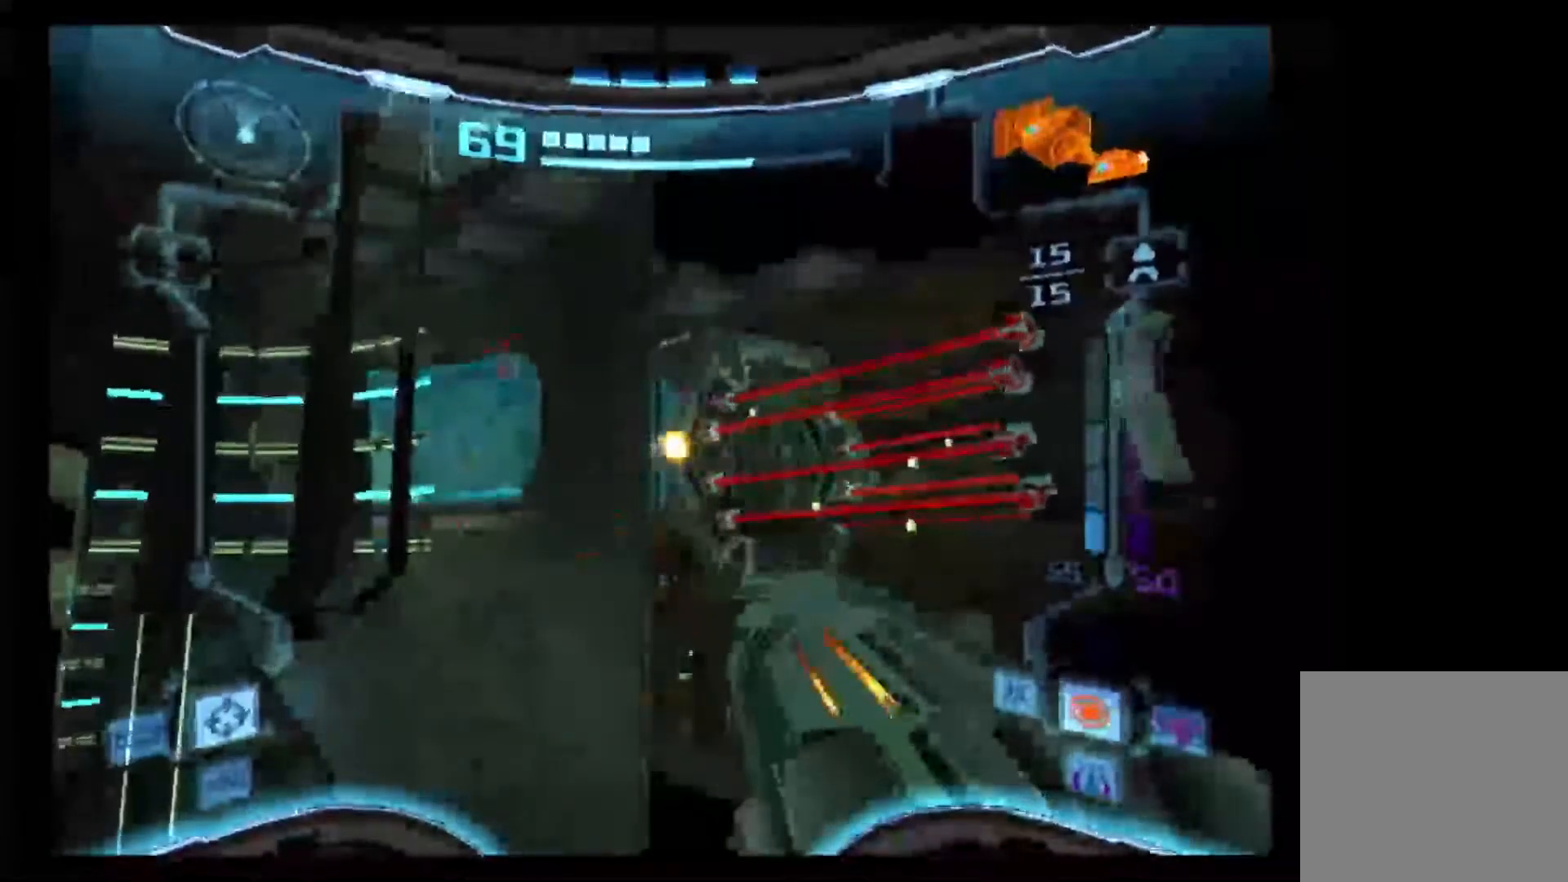
{"dt_ms": 500, "buttons": ["L1"], "left_stick": "up-left", "right_stick": "center", "events": []}
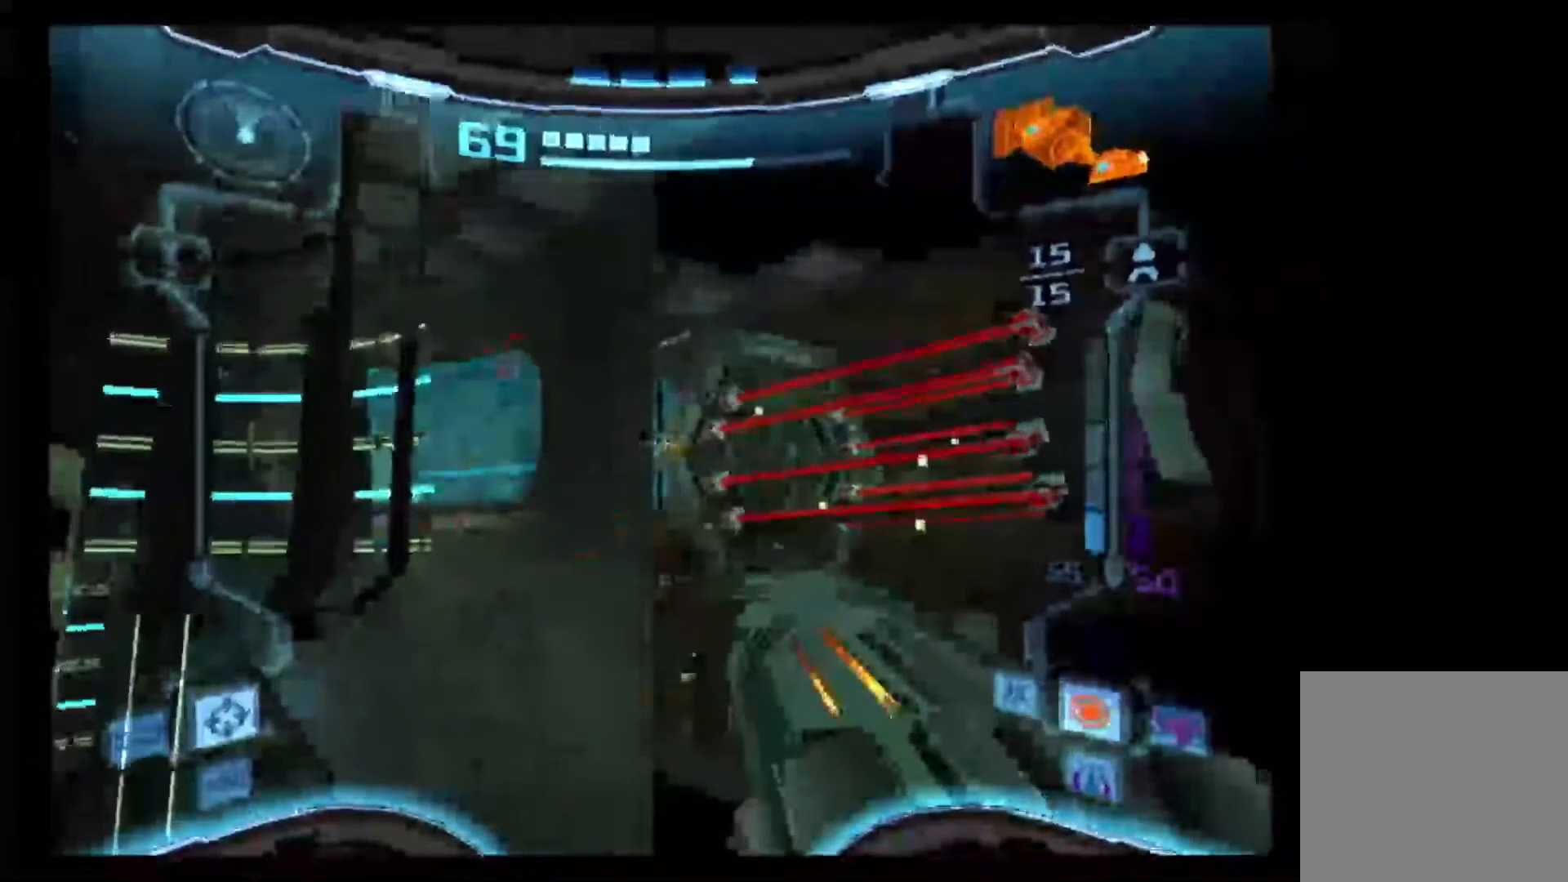
{"dt_ms": 500, "buttons": ["L1"], "left_stick": "up-left", "right_stick": "center", "events": []}
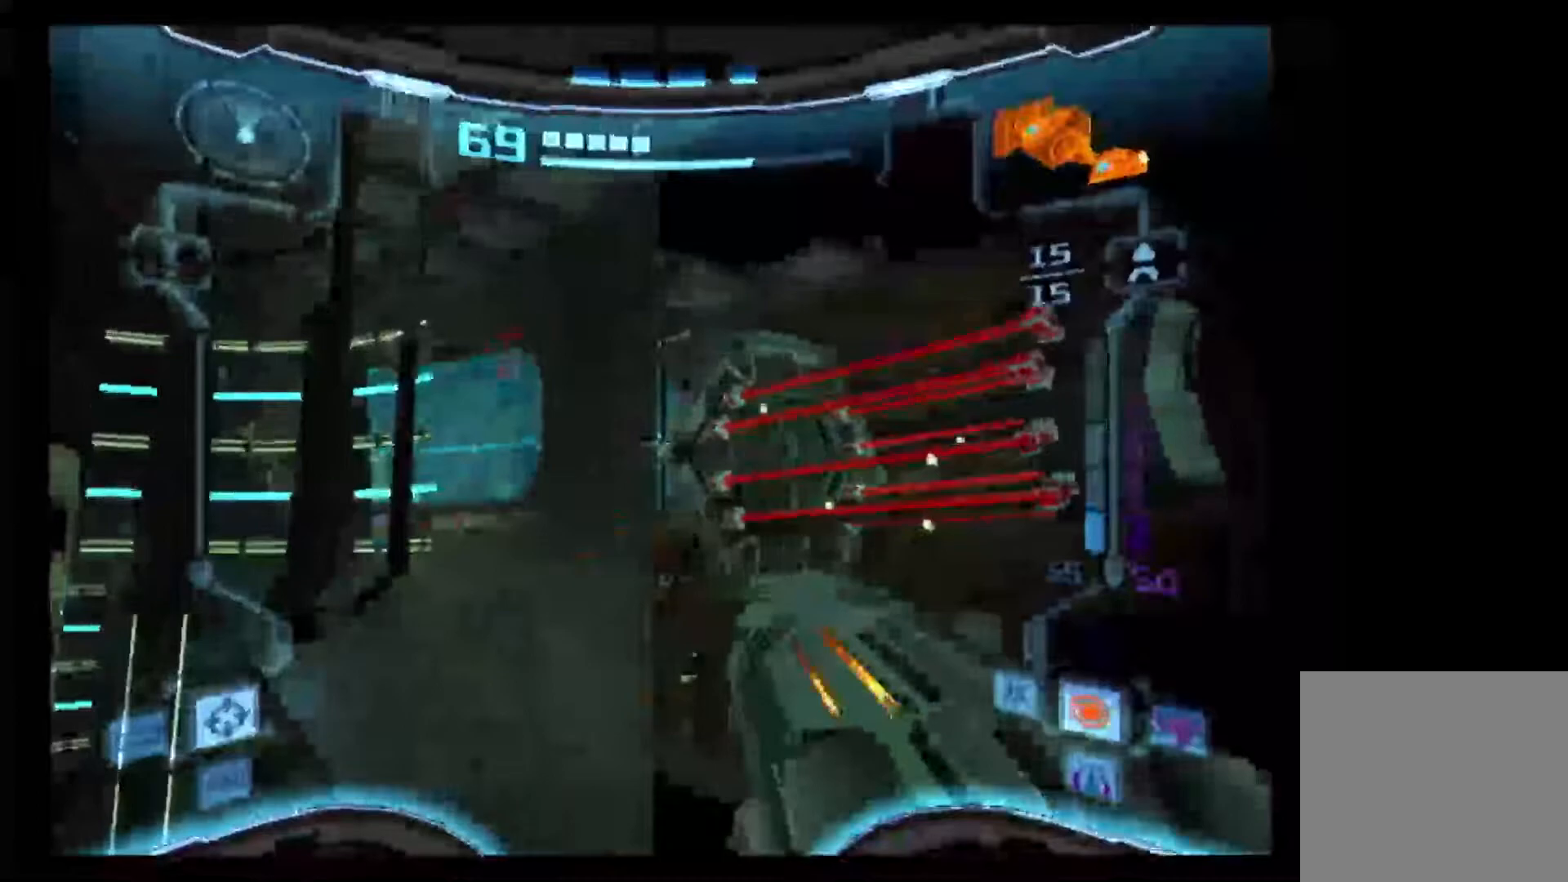
{"dt_ms": 500, "buttons": ["L1"], "left_stick": "up-left", "right_stick": "center", "events": []}
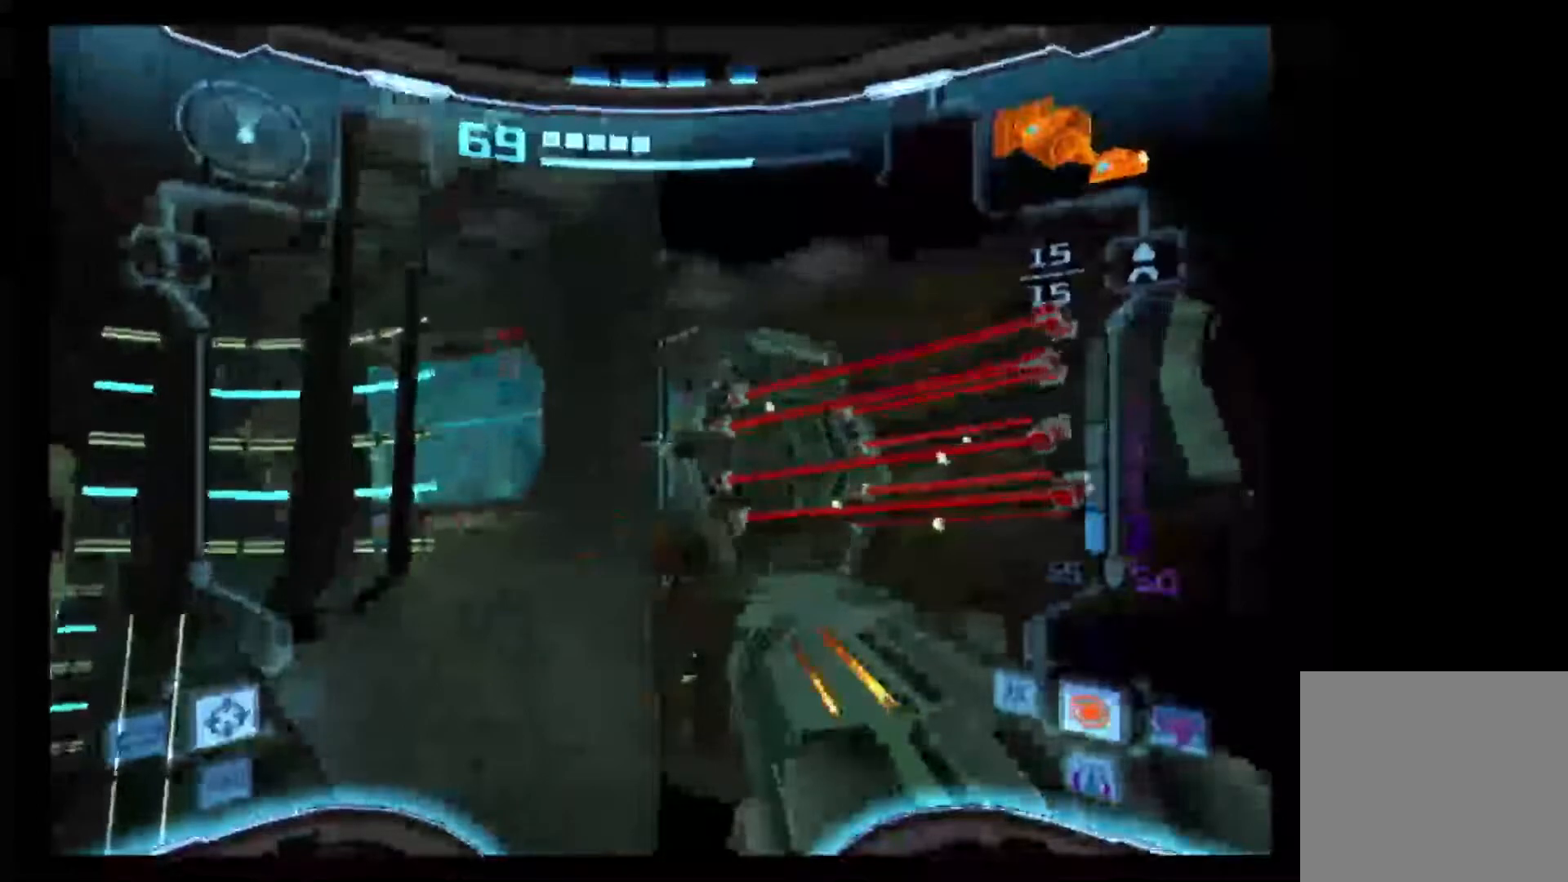
{"dt_ms": 500, "buttons": ["L1"], "left_stick": "up-left", "right_stick": "center", "events": []}
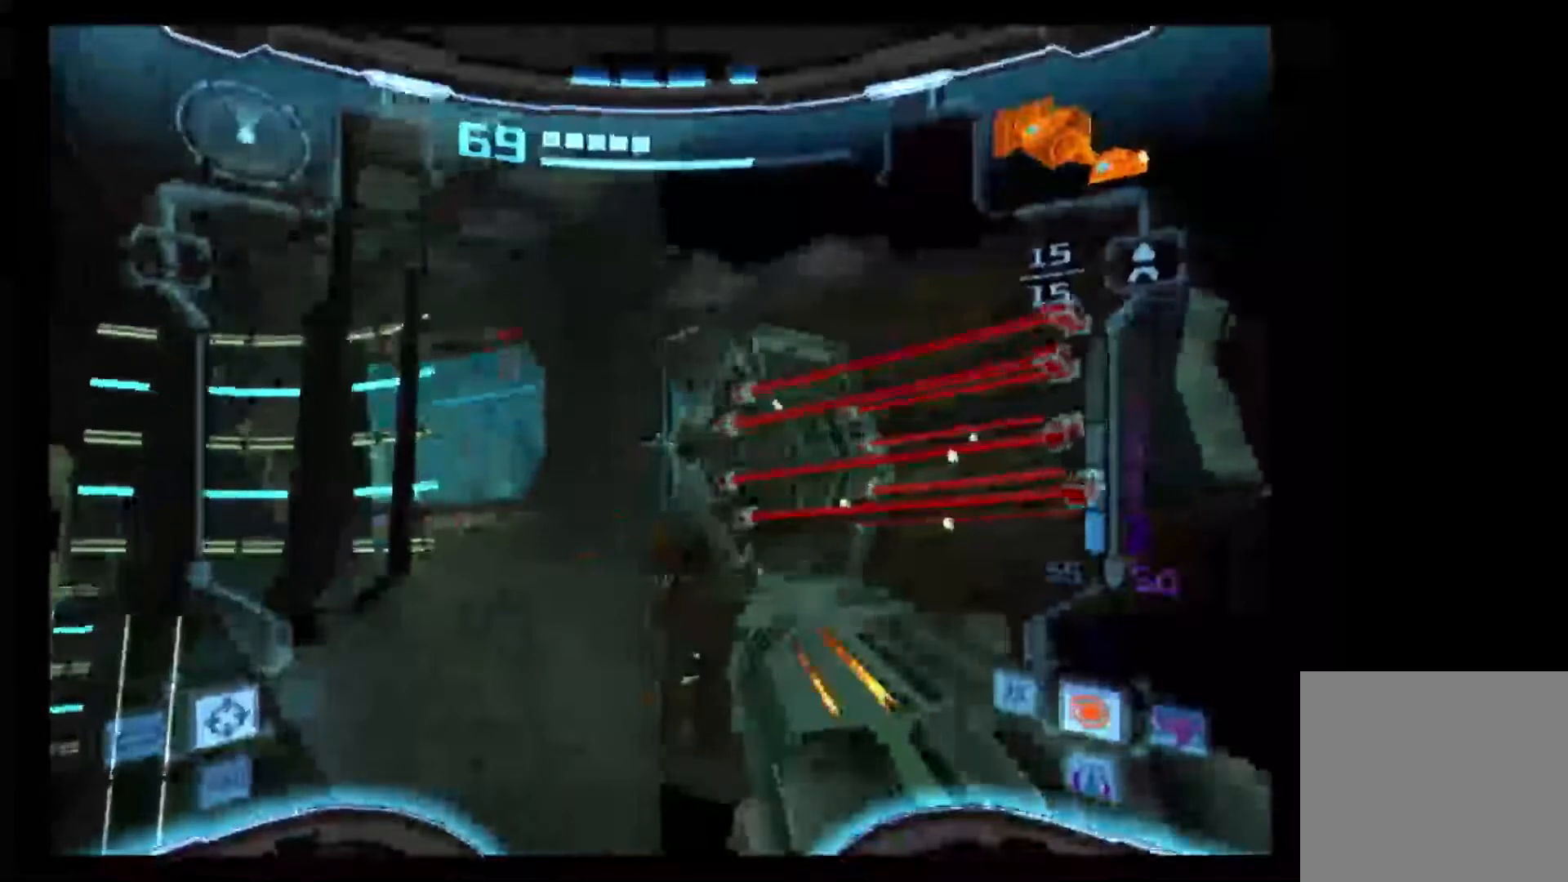
{"dt_ms": 500, "buttons": ["L1"], "left_stick": "up-left", "right_stick": "center", "events": []}
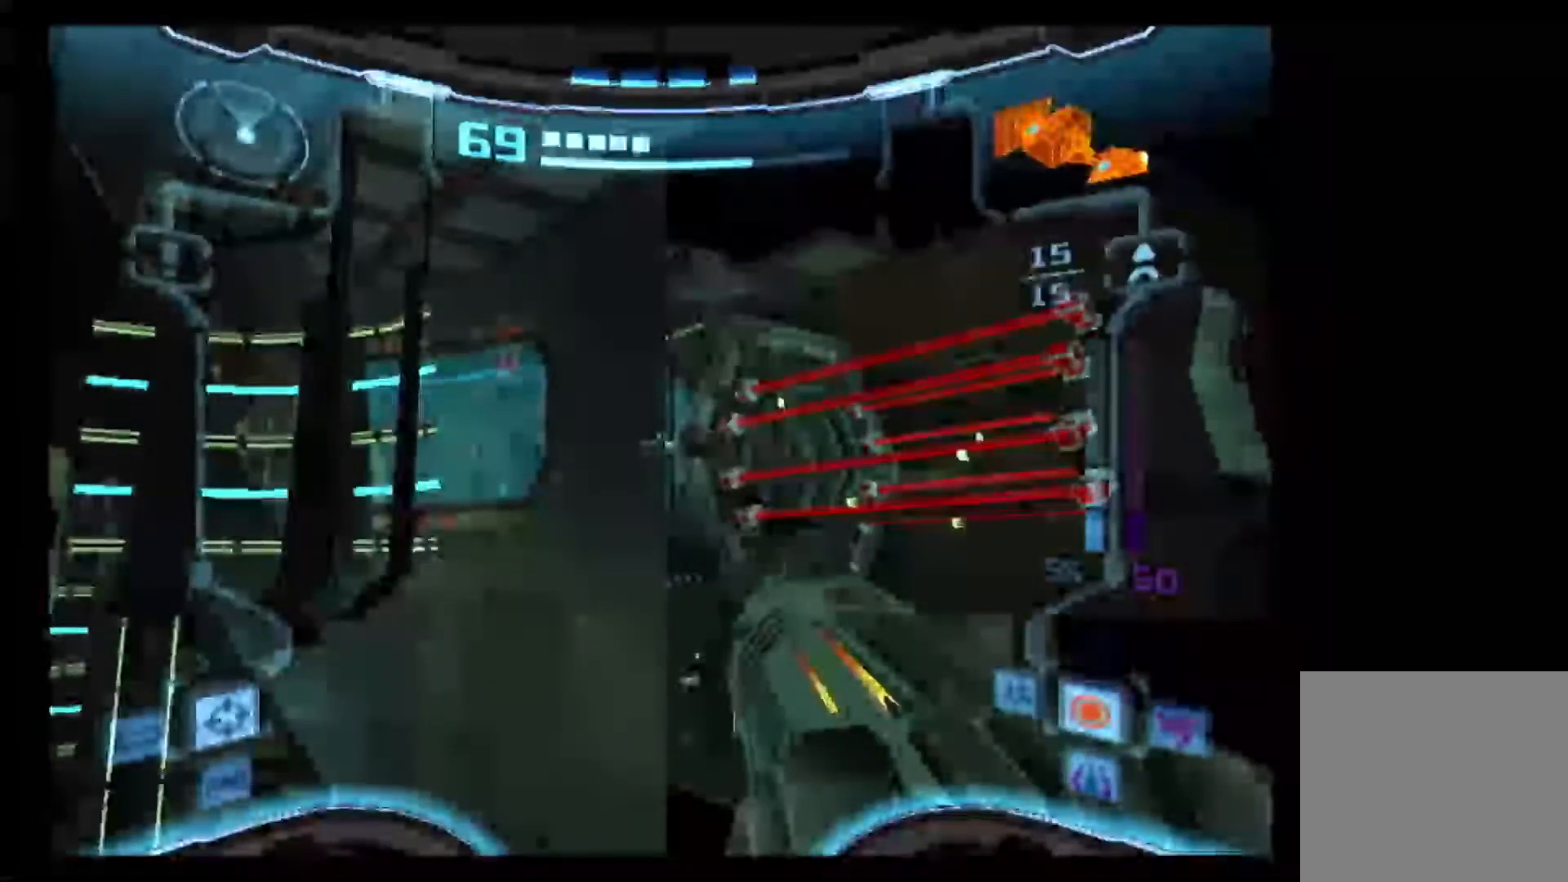
{"dt_ms": 500, "buttons": ["L1"], "left_stick": "up-left", "right_stick": "center", "events": []}
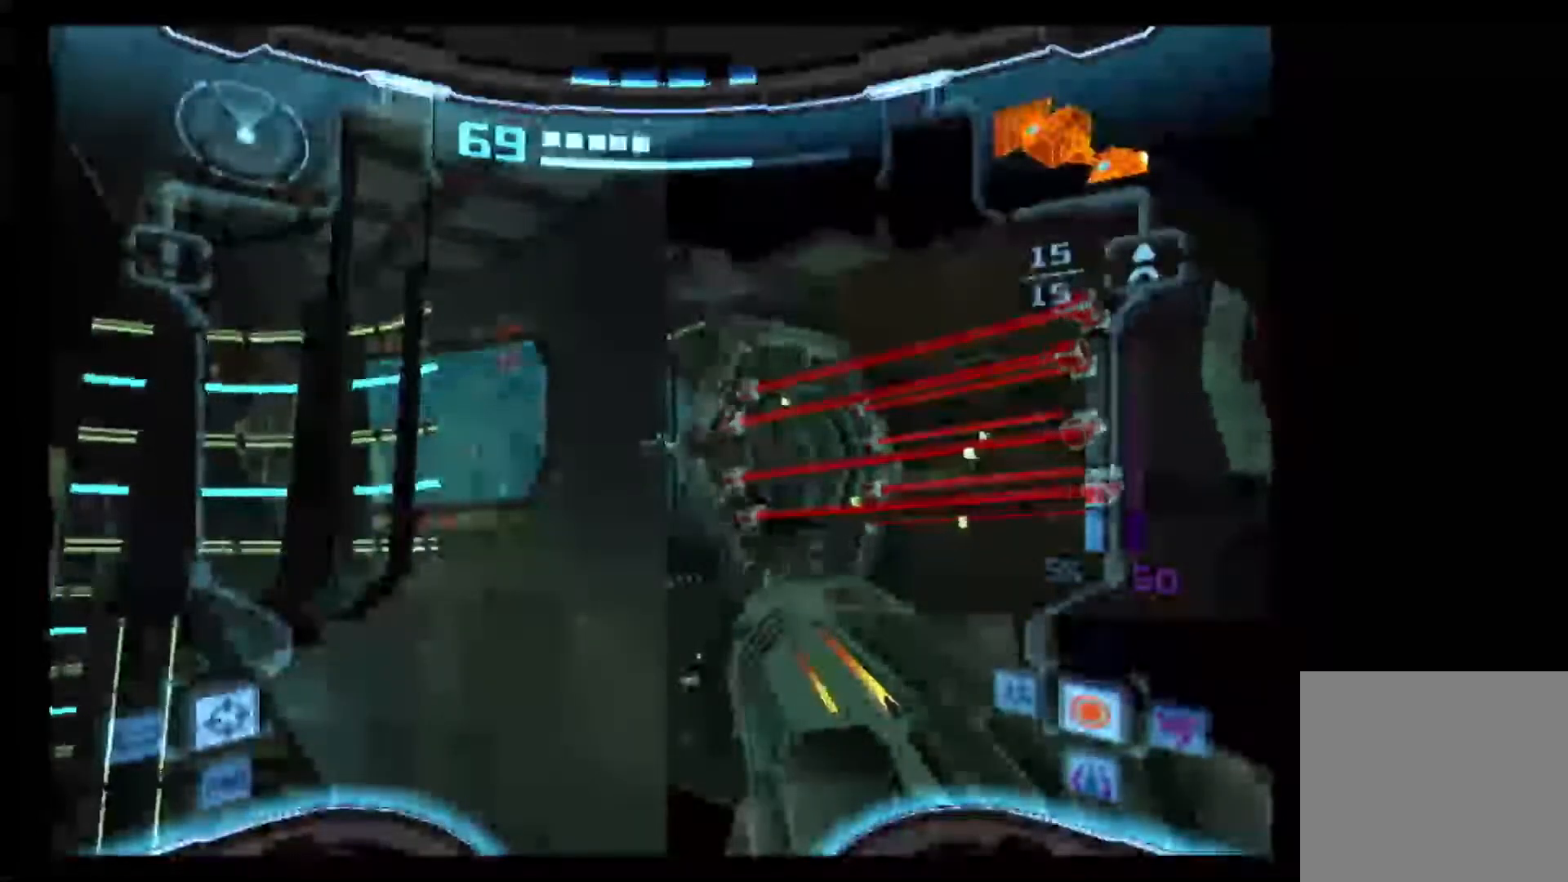
{"dt_ms": 500, "buttons": ["L1"], "left_stick": "up-left", "right_stick": "center"}
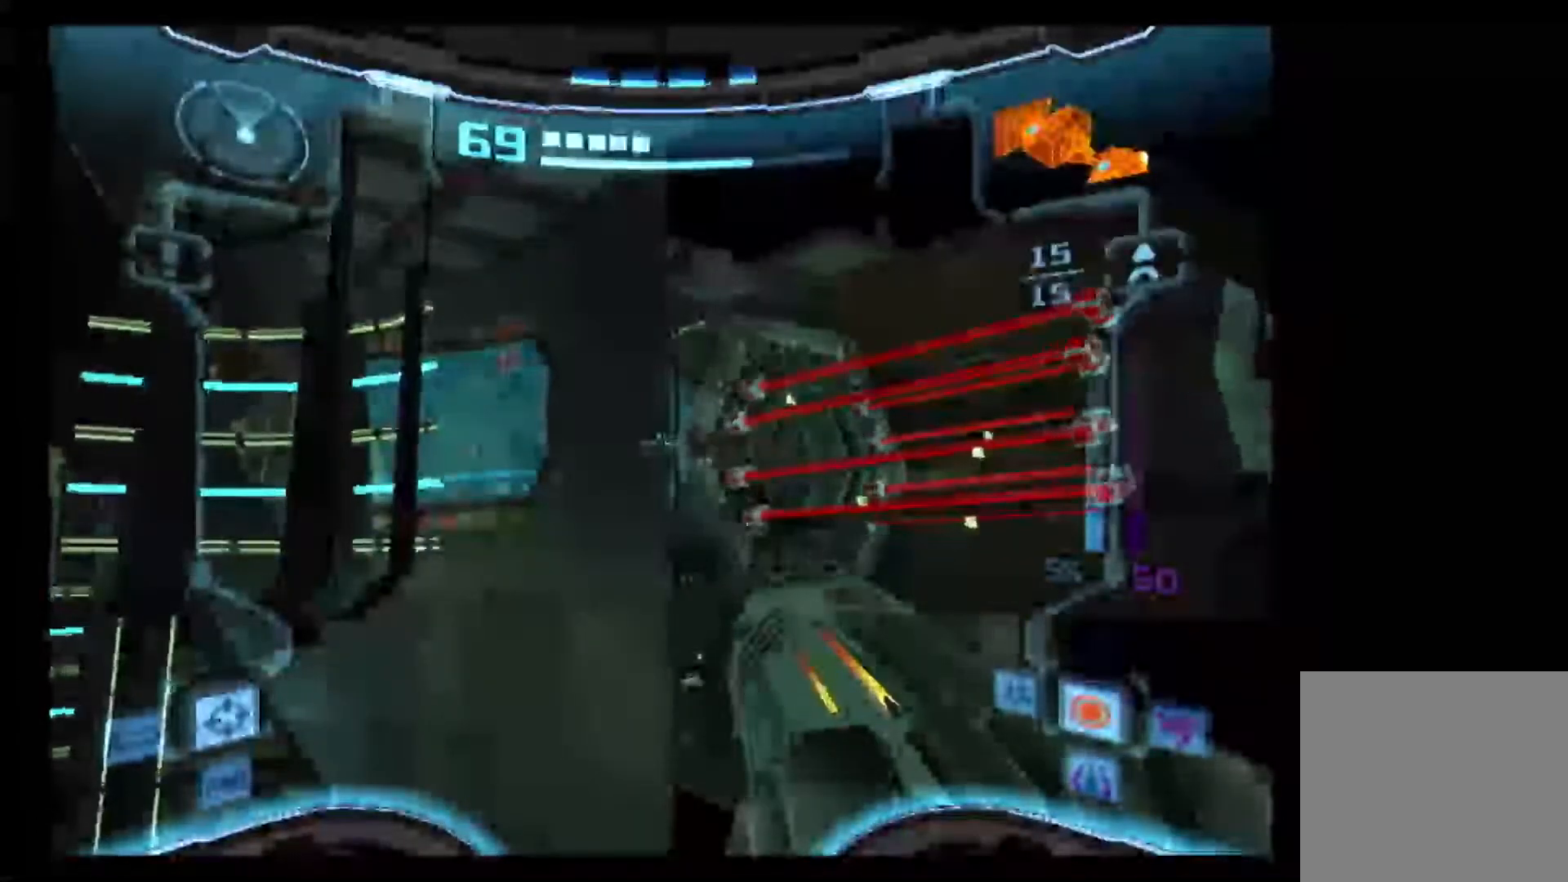
{"dt_ms": 500, "buttons": ["R1"], "left_stick": "right", "right_stick": "center", "events": [[150, "R1", "down"], [217, "L1", "up"], [233, "left_stick", "right"]]}
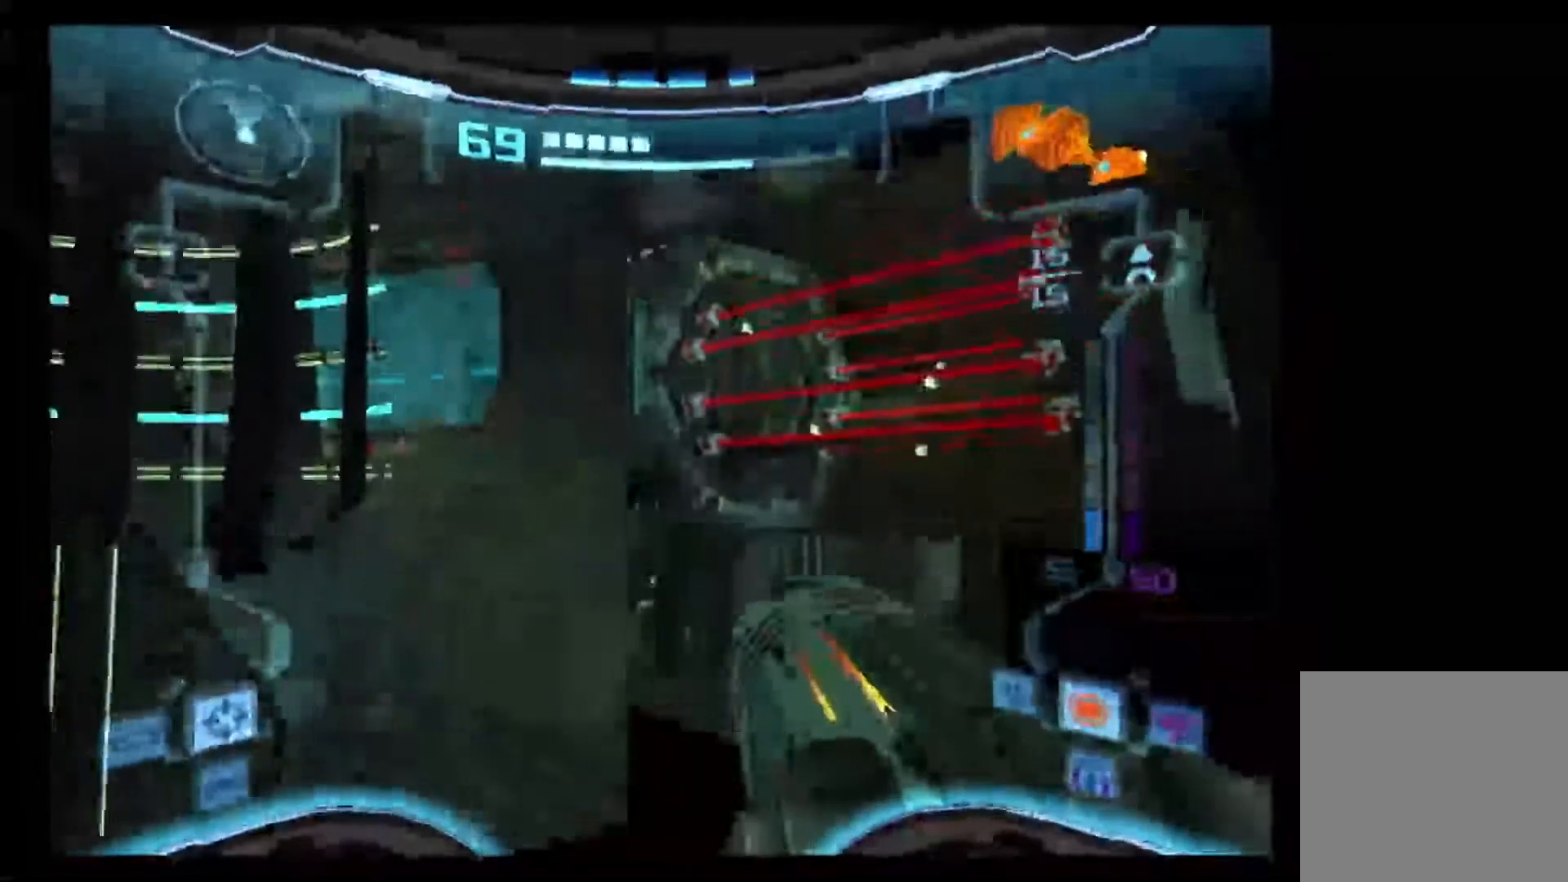
{"dt_ms": 500, "buttons": ["L1"], "left_stick": "up-left", "right_stick": "center", "events": [[450, "L1", "down"], [467, "R1", "up"], [467, "left_stick", "up-left"]]}
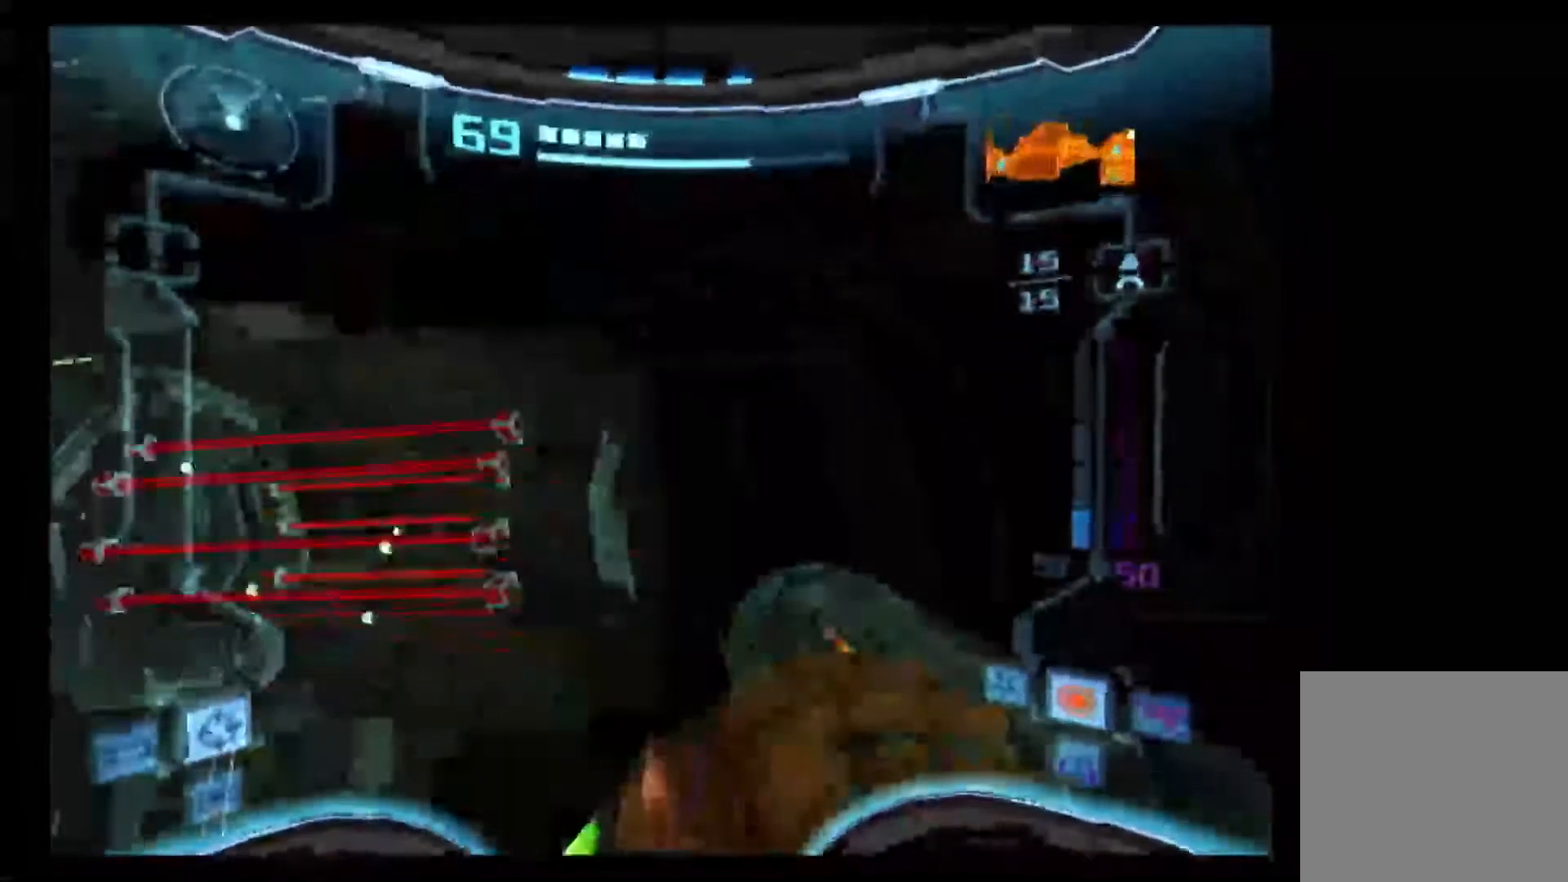
{"dt_ms": 500, "buttons": ["L1"], "left_stick": "up-left", "right_stick": "center", "events": []}
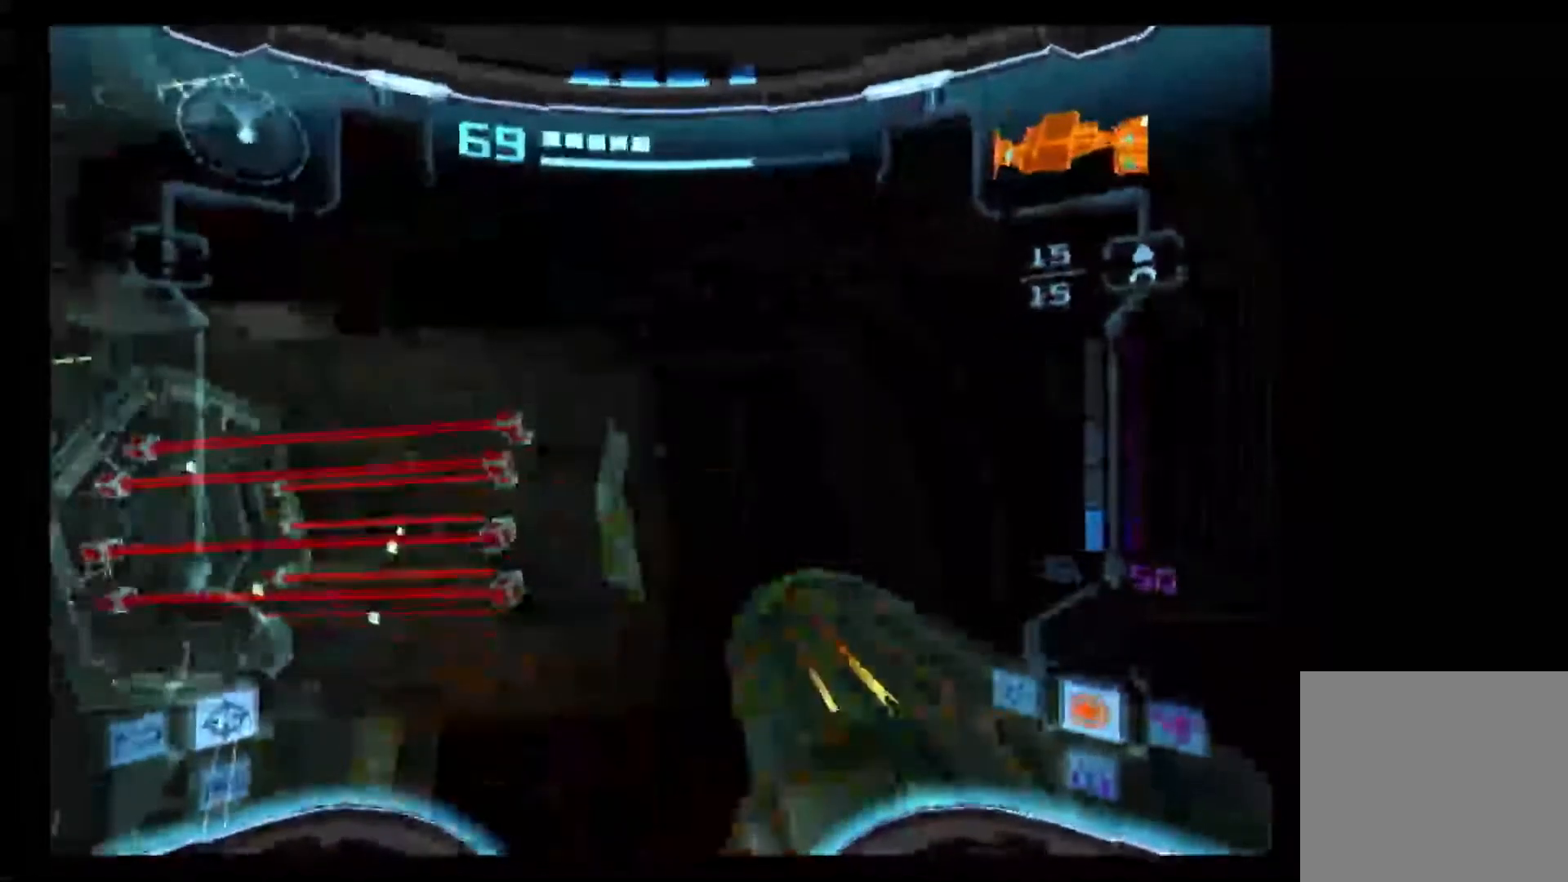
{"dt_ms": 500, "buttons": ["L1"], "left_stick": "up-left", "right_stick": "center", "events": [[50, "B", "down"], [200, "B", "up"]]}
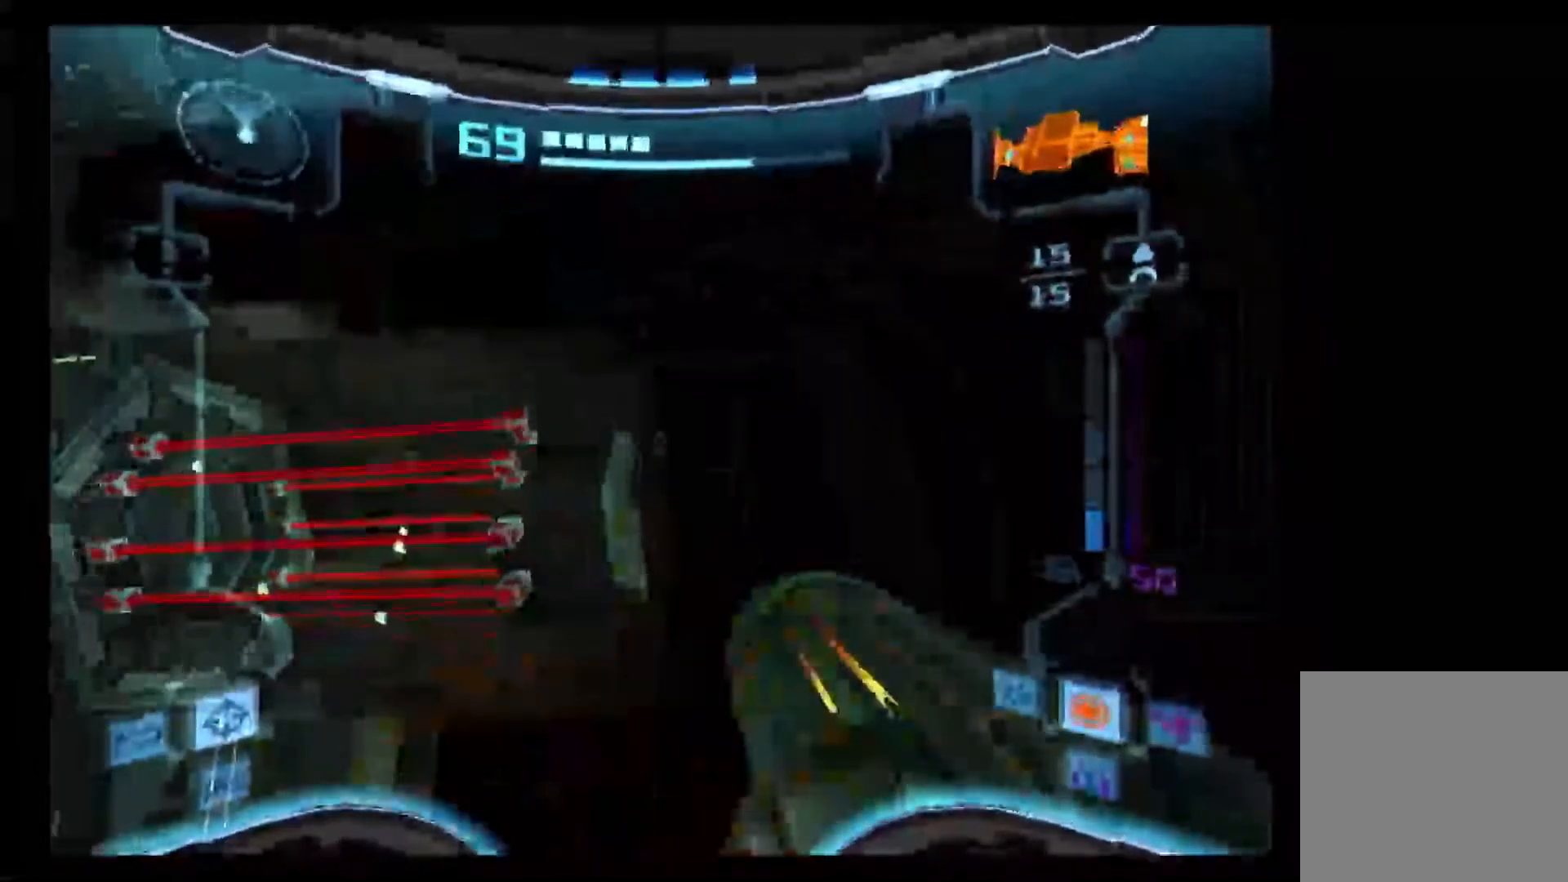
{"dt_ms": 500, "buttons": ["L1"], "left_stick": "up-left", "right_stick": "center", "events": []}
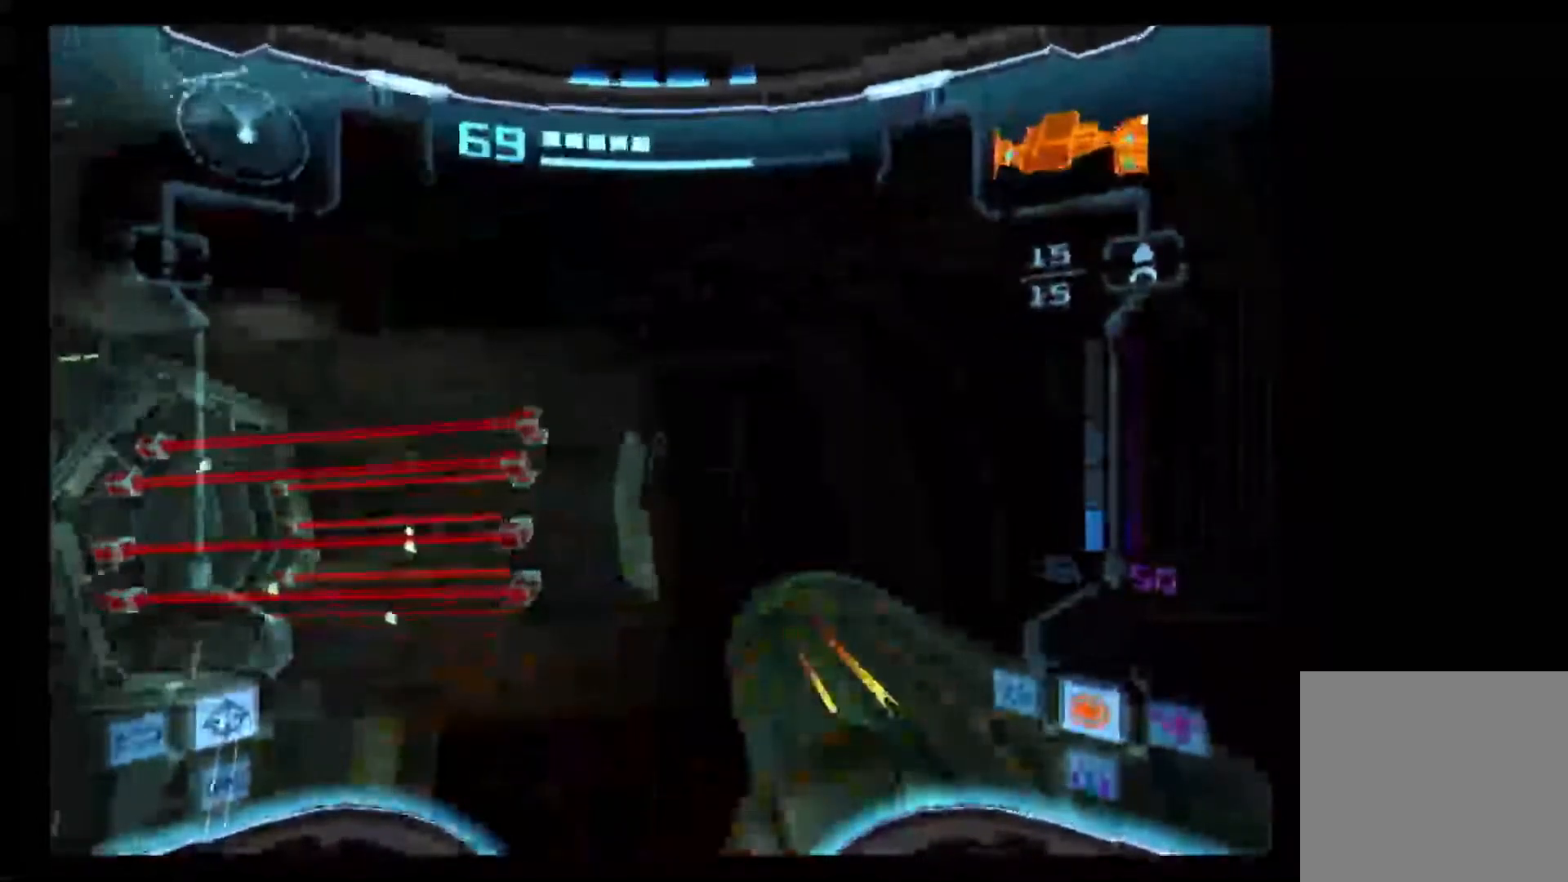
{"dt_ms": 500, "buttons": ["L1"], "left_stick": "left", "right_stick": "center", "events": [[300, "B", "down"], [367, "left_stick", "left"], [467, "B", "up"]]}
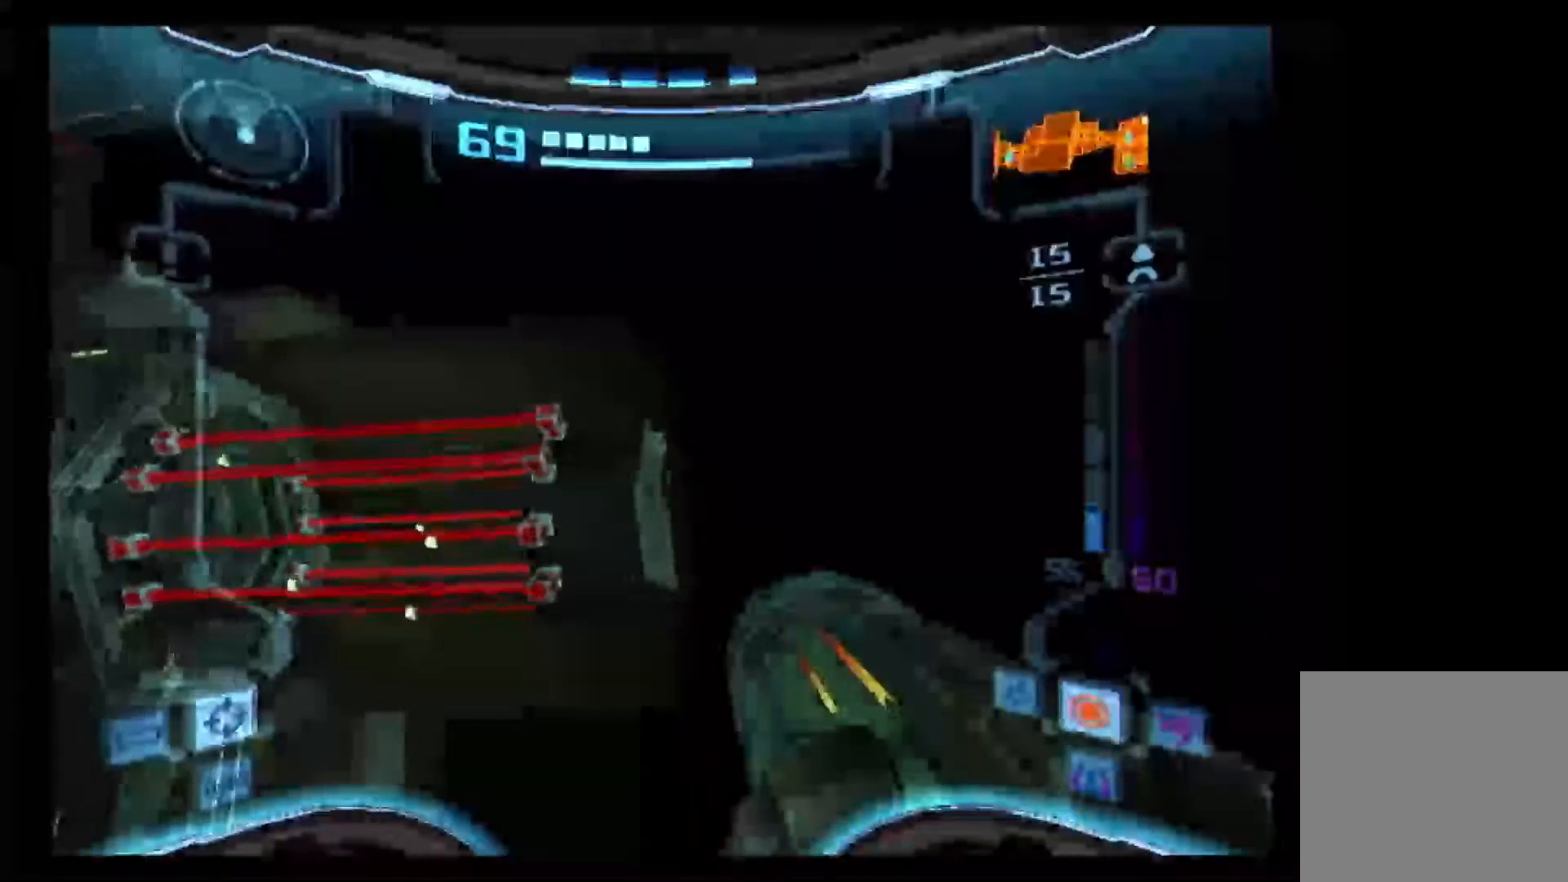
{"dt_ms": 500, "buttons": ["L1"], "left_stick": "left", "right_stick": "center", "events": []}
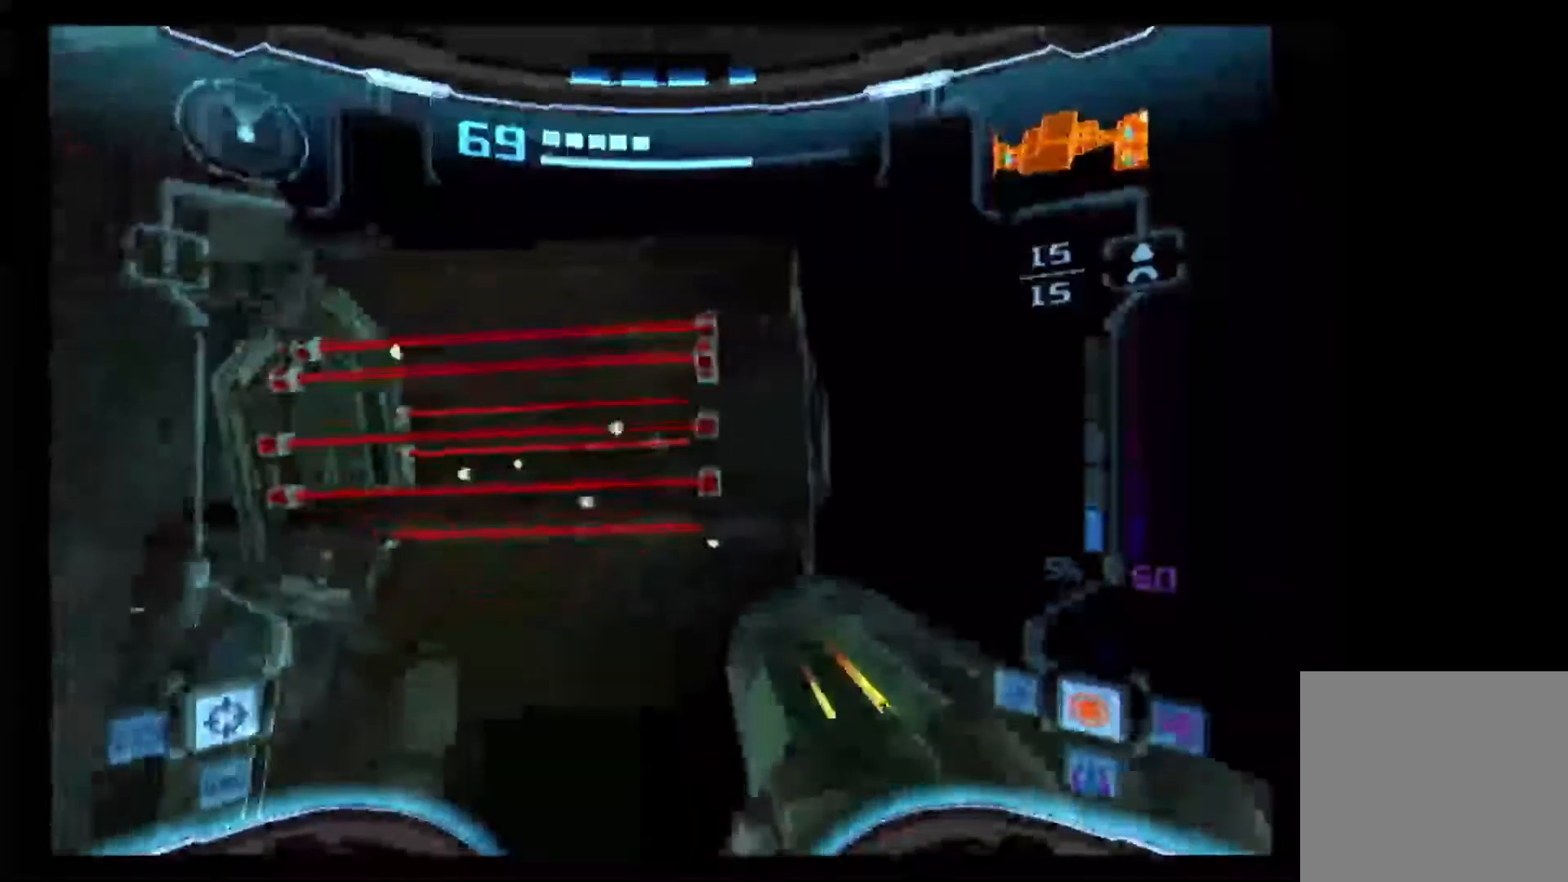
{"dt_ms": 500, "buttons": ["L1"], "left_stick": "left", "right_stick": "center", "events": [[67, "left_stick", "down-right"], [217, "left_stick", "center"], [383, "left_stick", "left"]]}
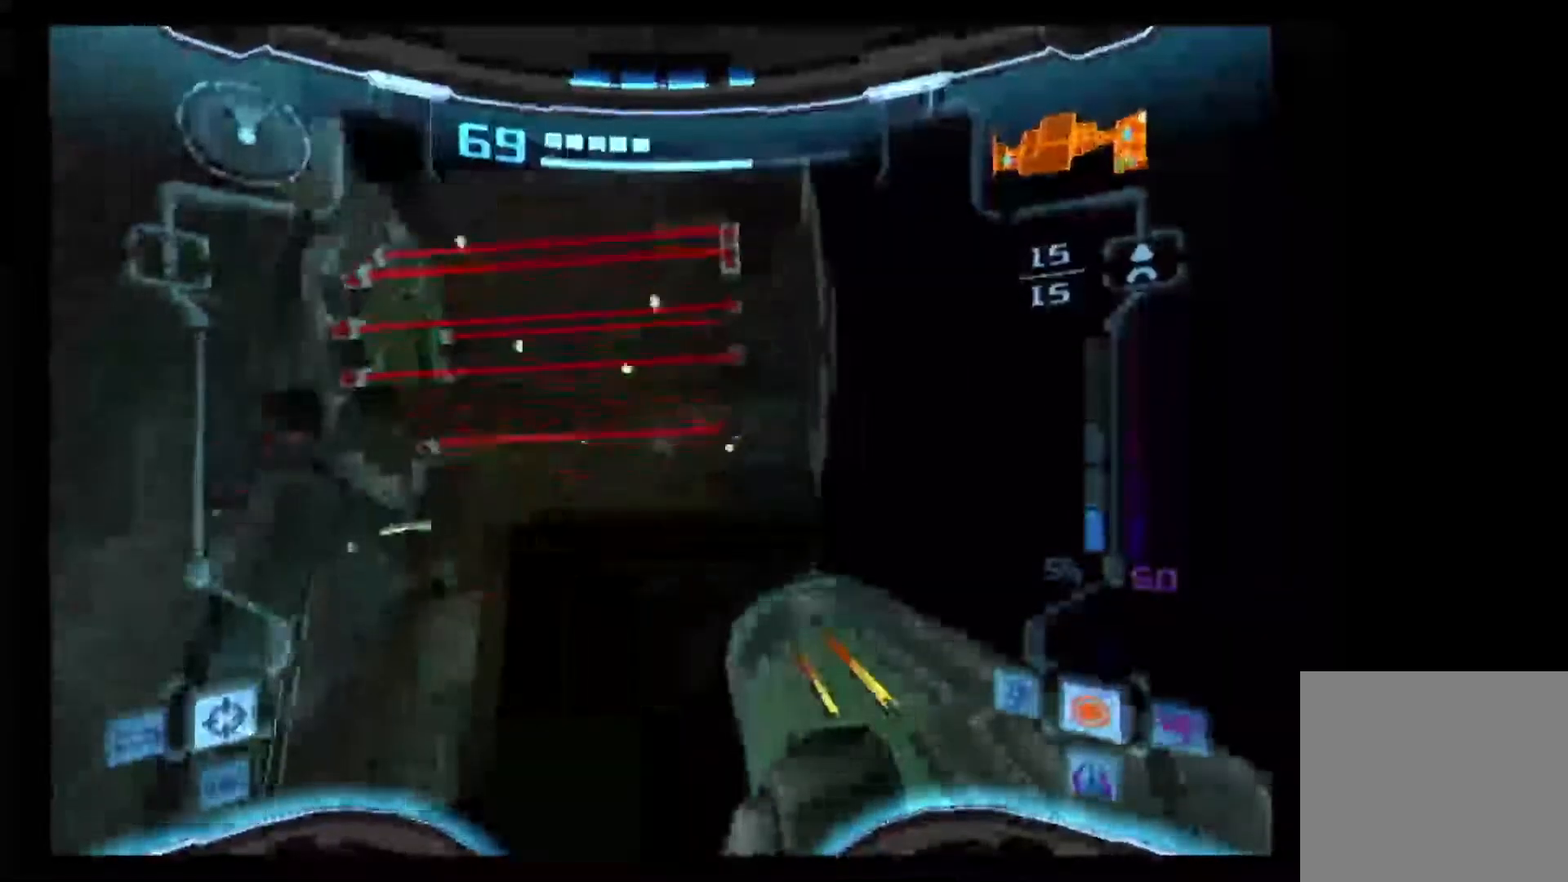
{"dt_ms": 500, "buttons": ["L1"], "left_stick": "left", "right_stick": "center", "events": []}
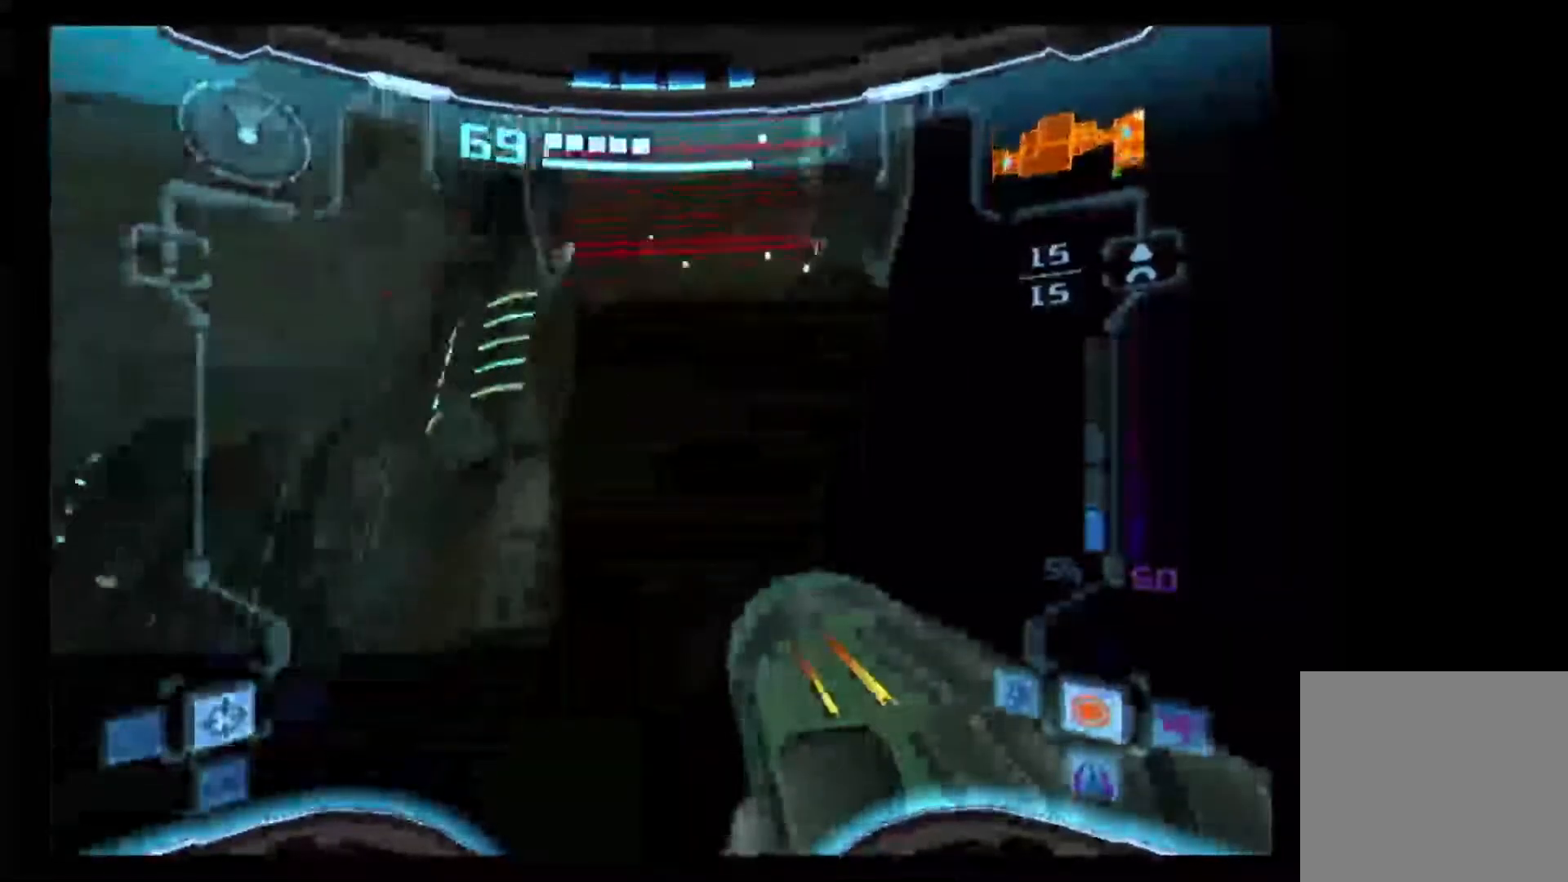
{"dt_ms": 500, "buttons": ["L1", "R1"], "left_stick": "down-left", "right_stick": "center", "events": [[200, "left_stick", "down-left"], [417, "R1", "down"]]}
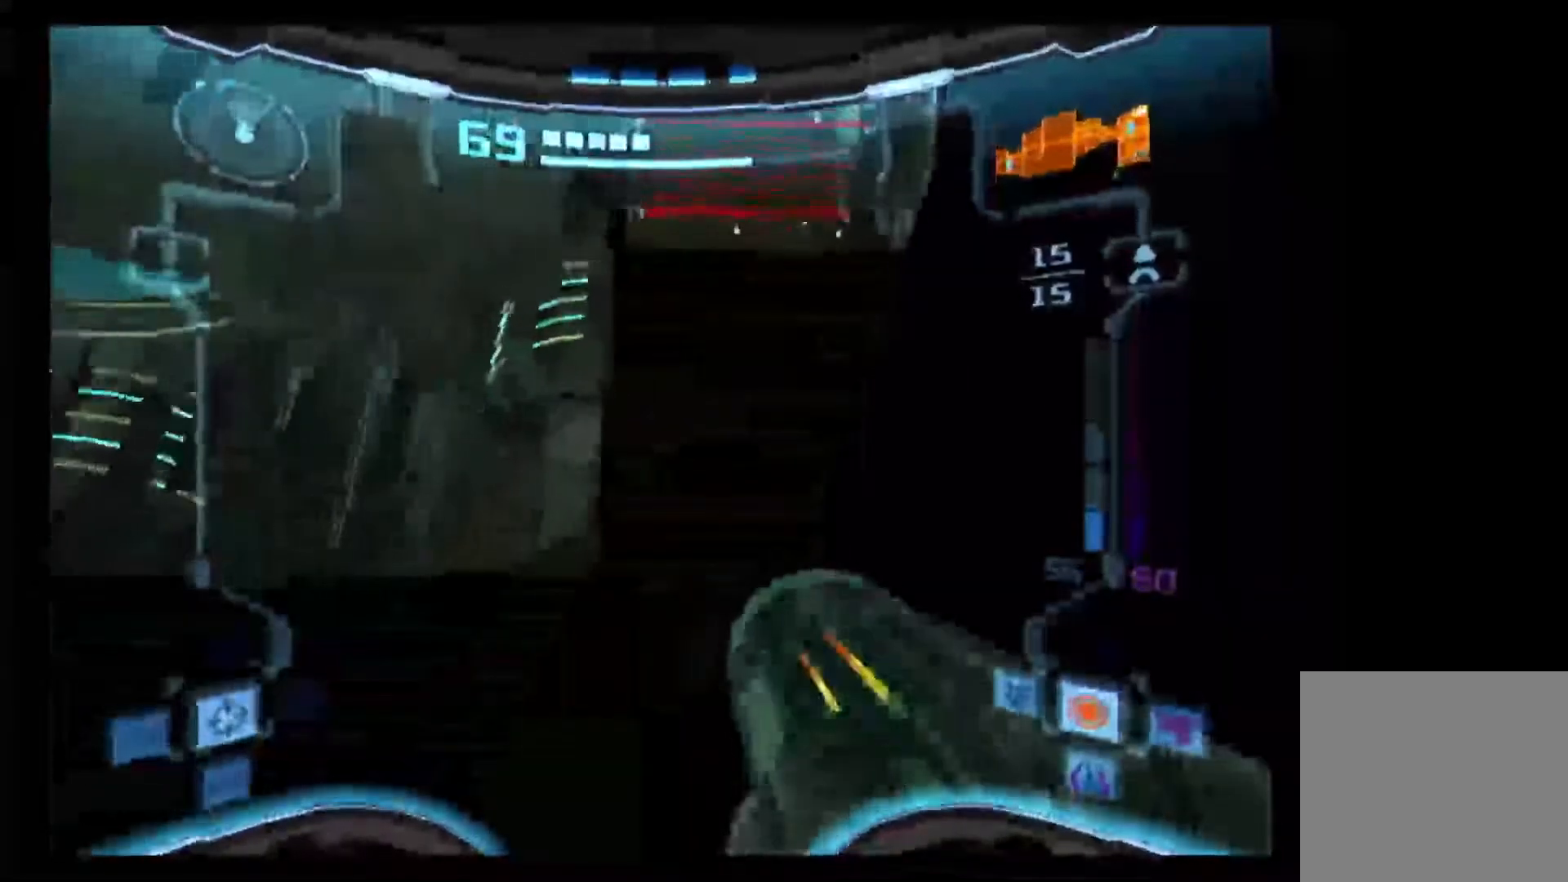
{"dt_ms": 500, "buttons": ["B", "L1"], "left_stick": "left", "right_stick": "center", "events": [[33, "left_stick", "down"], [67, "L1", "up"], [400, "L1", "down"], [417, "R1", "up"], [483, "B", "down"], [500, "left_stick", "left"]]}
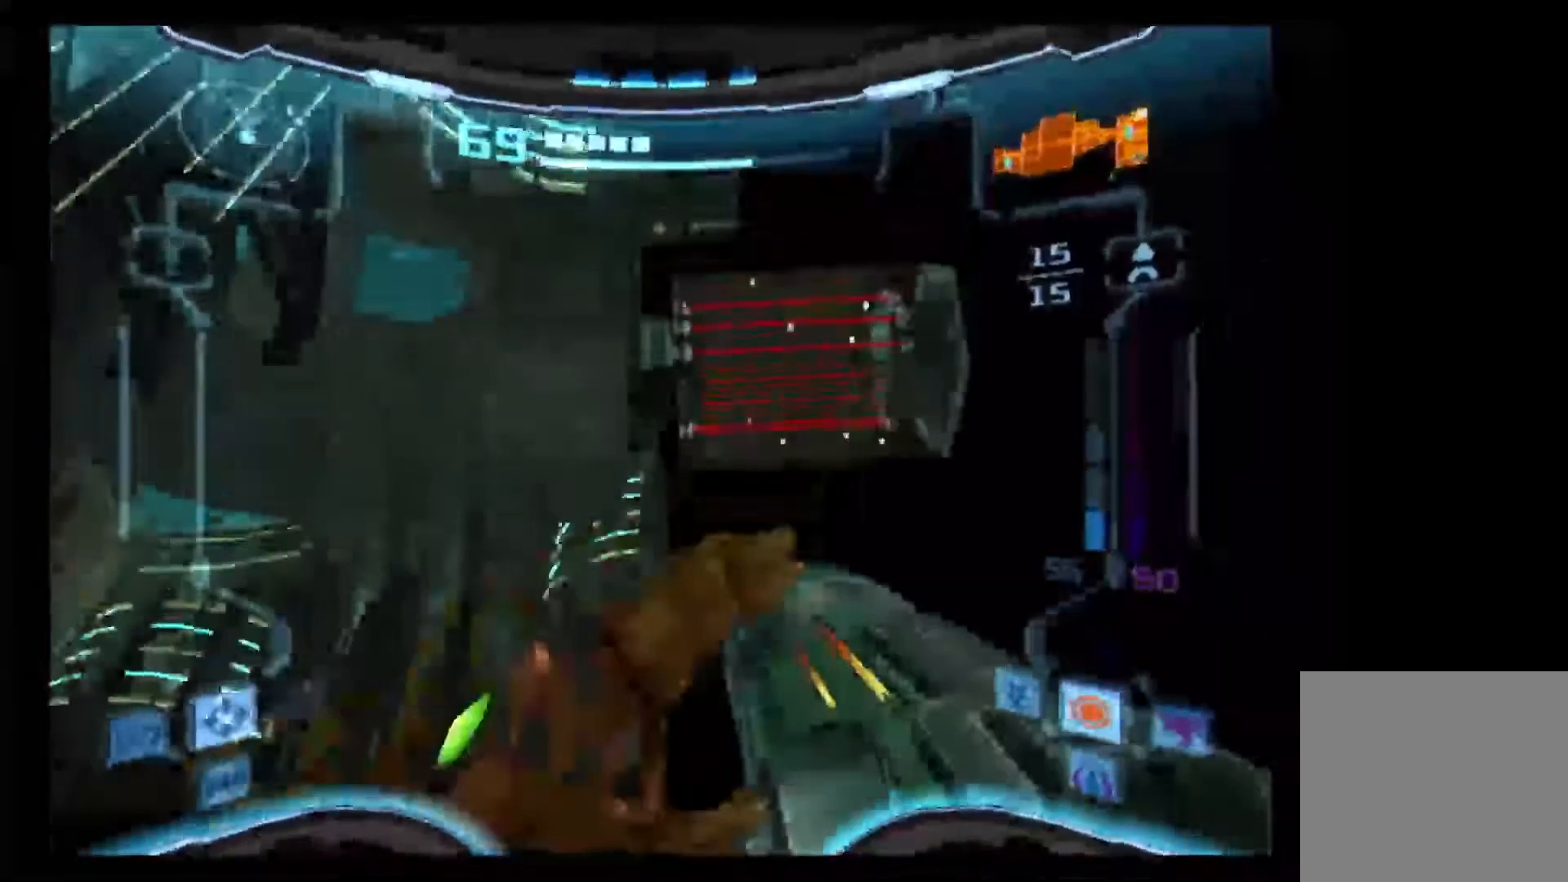
{"dt_ms": 1000, "buttons": ["B", "L1"], "left_stick": "down-left", "right_stick": "center"}
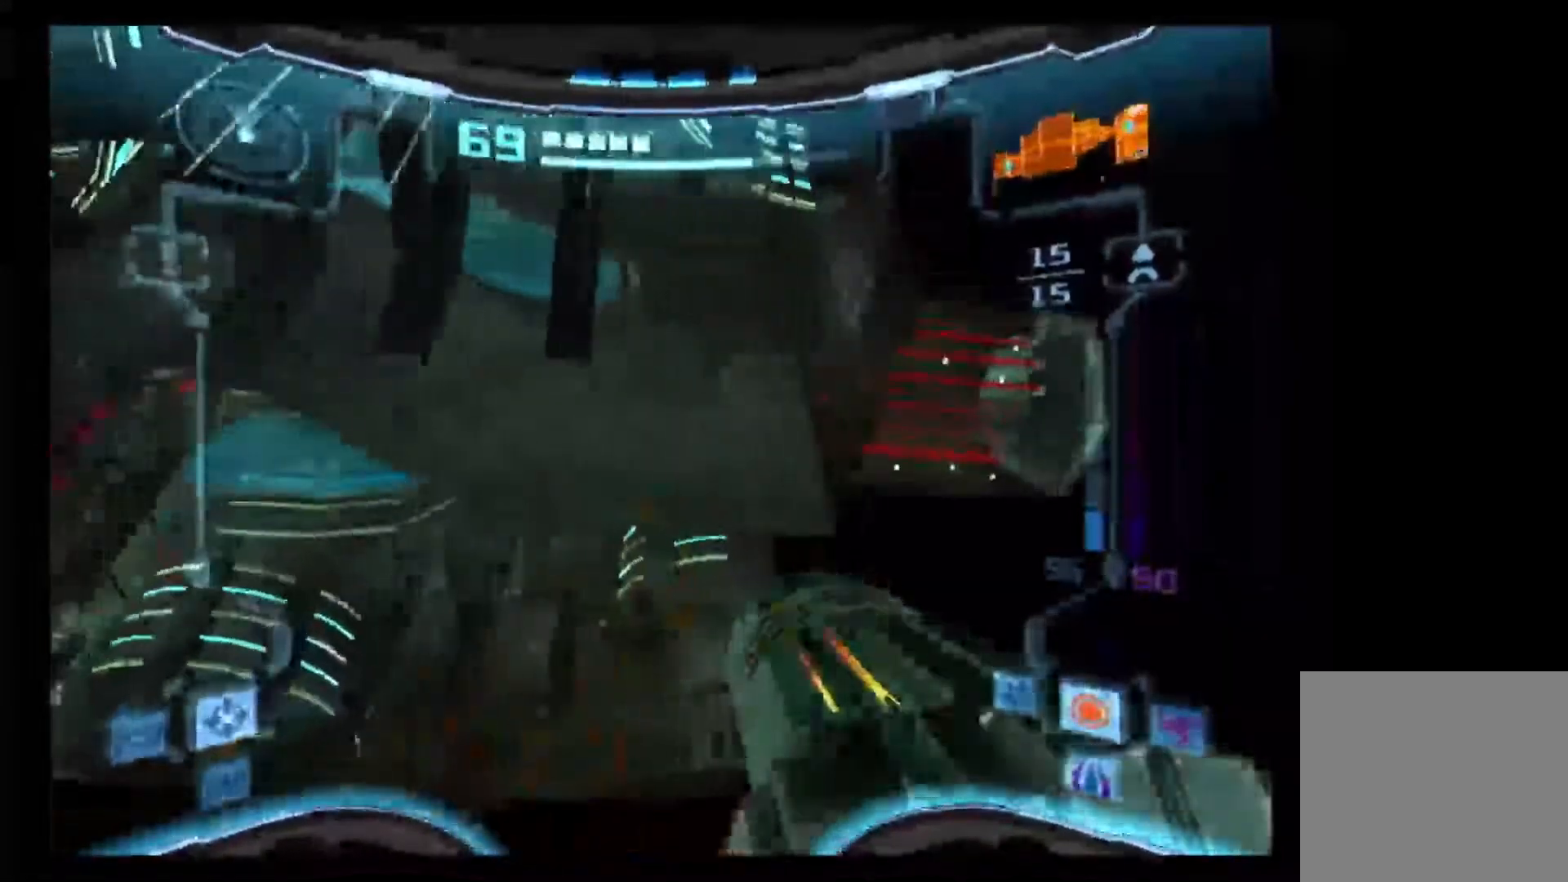
{"dt_ms": 500, "buttons": ["L1"], "left_stick": "down-left", "right_stick": "center"}
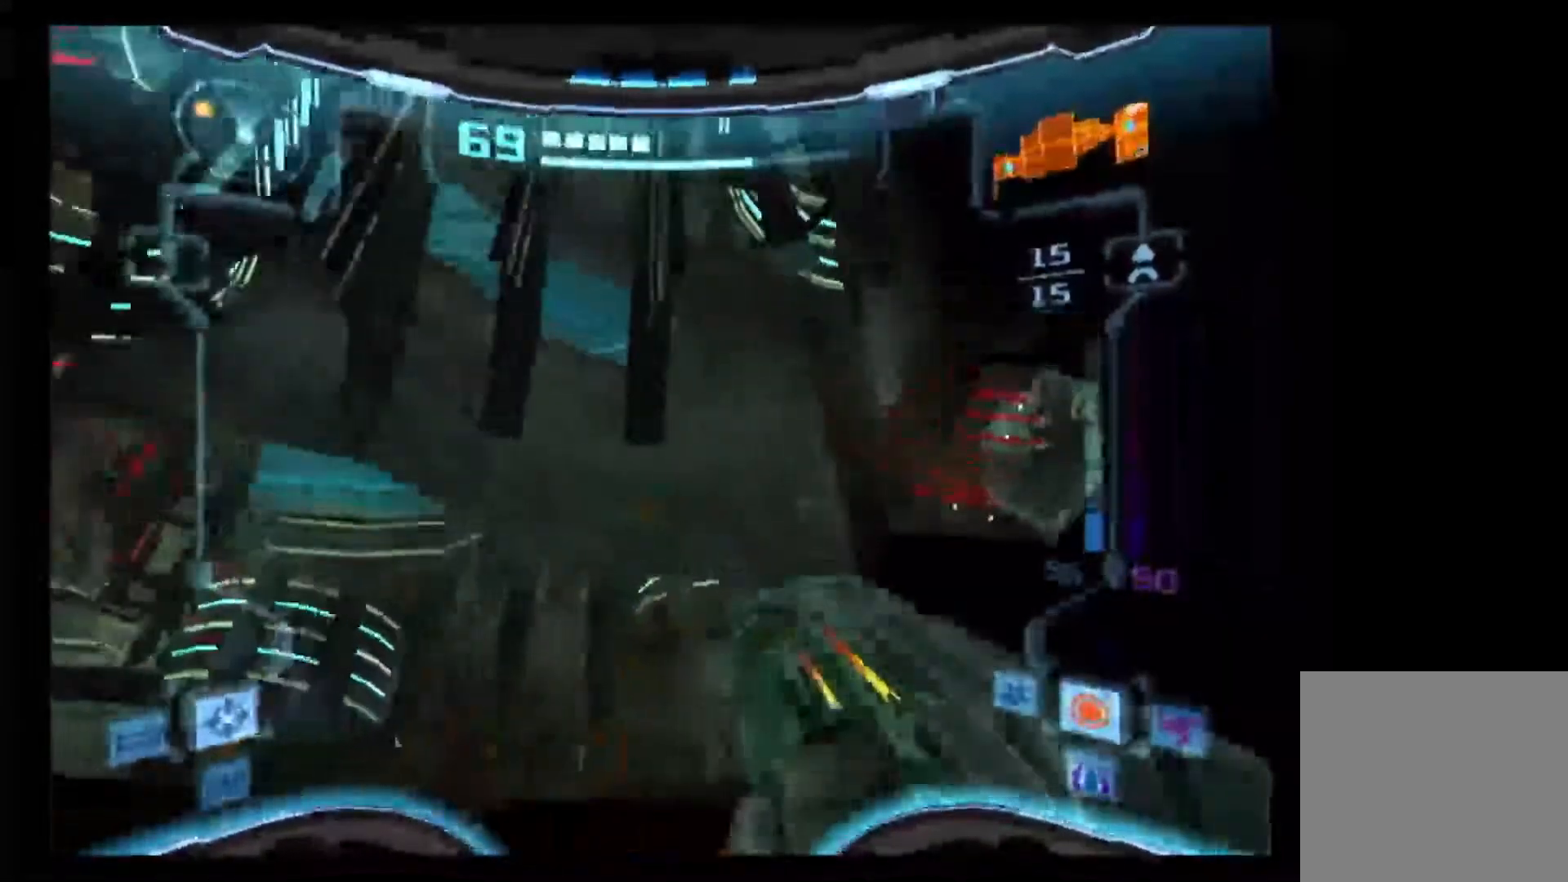
{"dt_ms": 500, "buttons": ["L1"], "left_stick": "down-left", "right_stick": "center", "events": []}
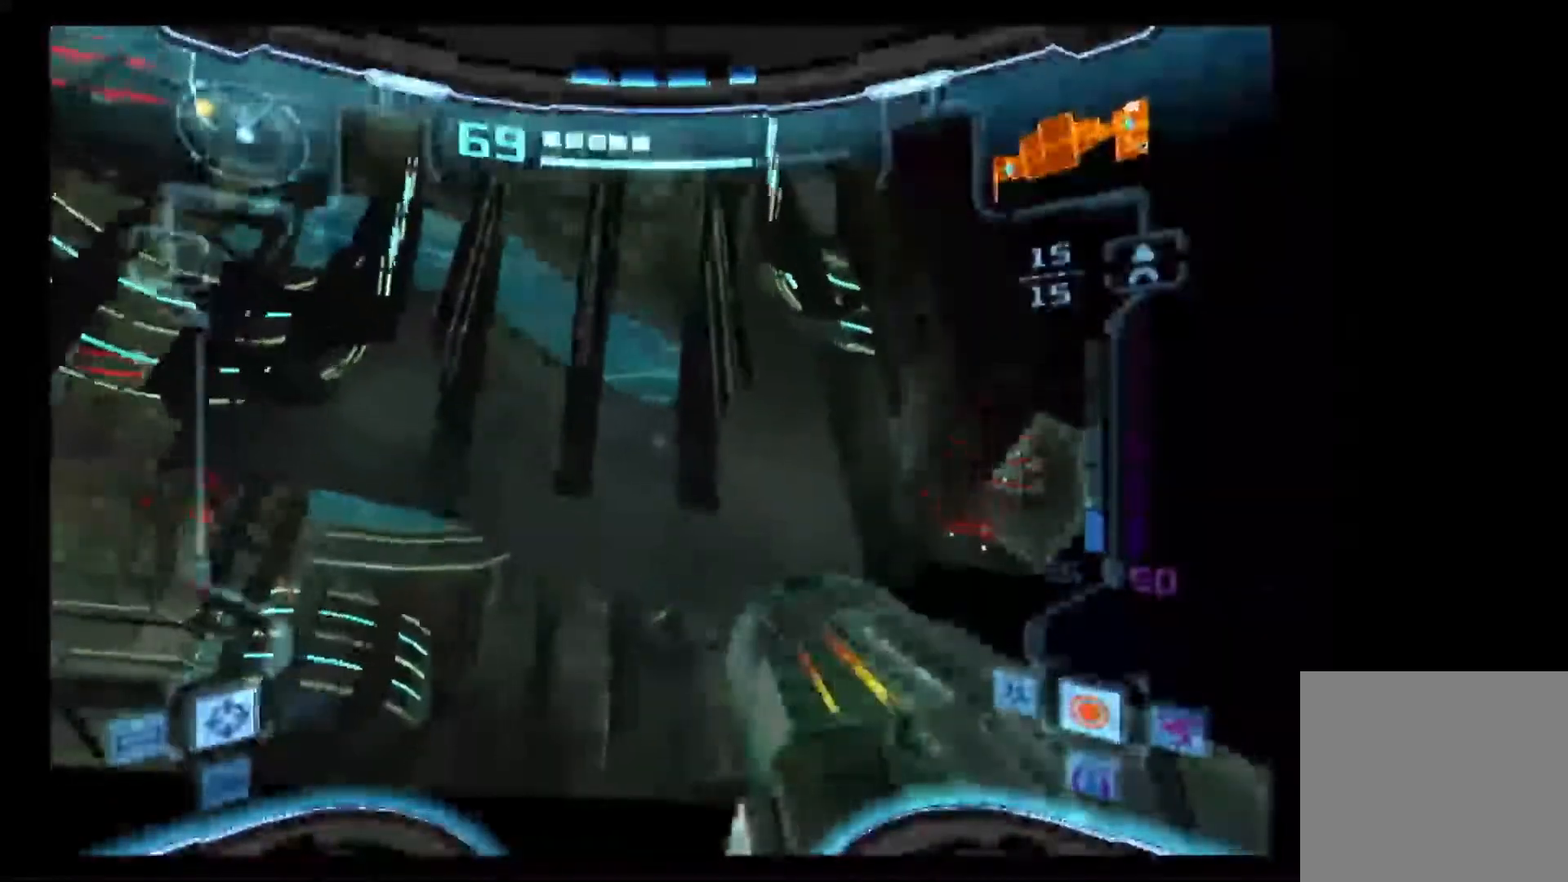
{"dt_ms": 1000, "buttons": ["L1"], "left_stick": "down", "right_stick": "center"}